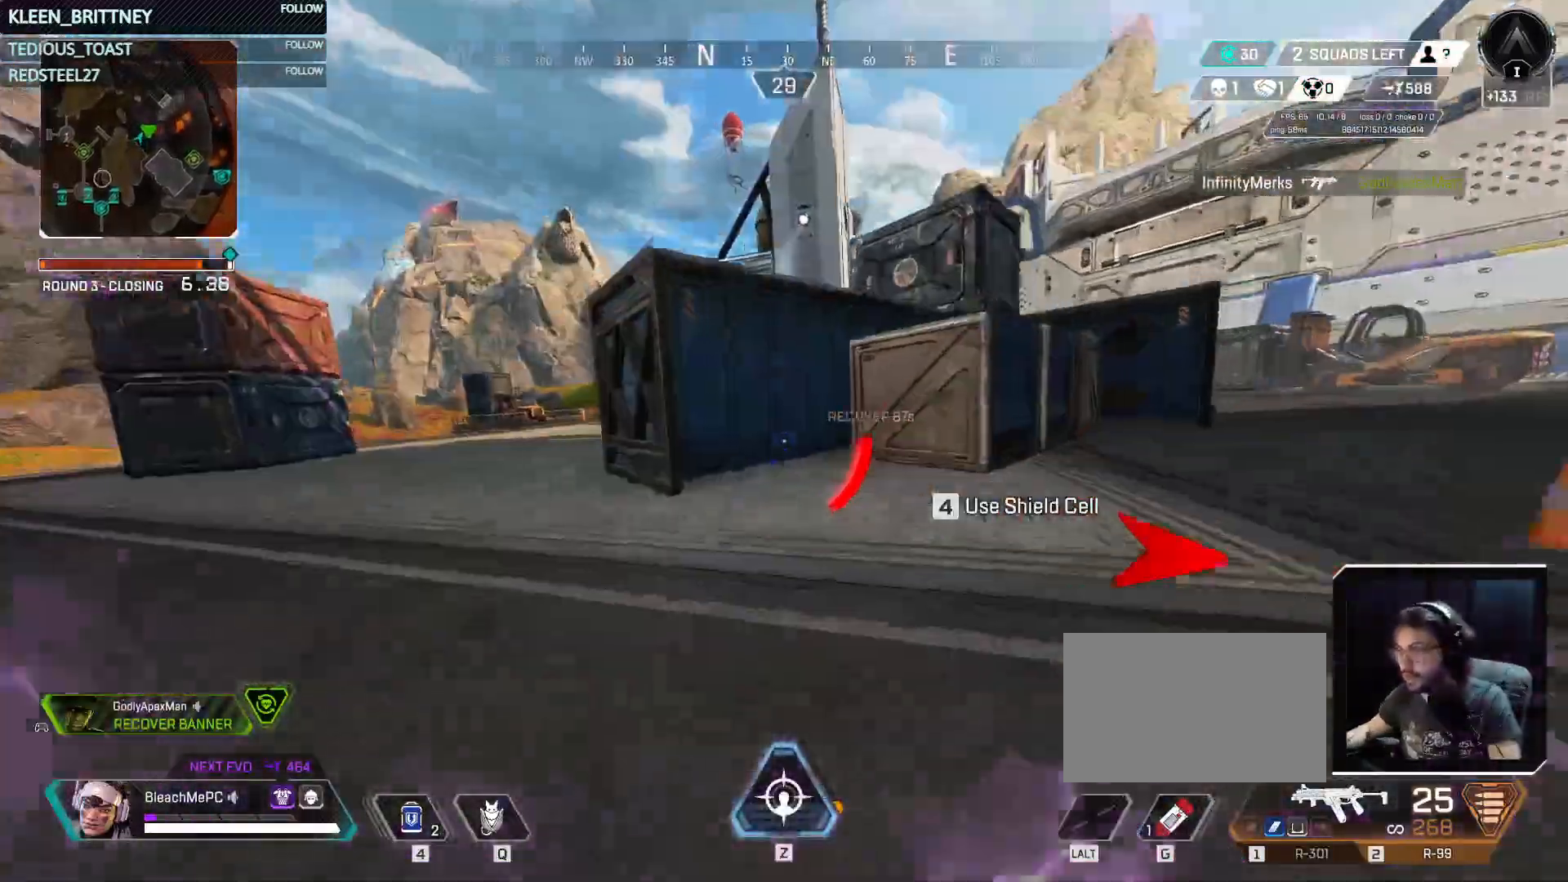
Gameplay with keyboard and mouse; each line is a JSON object with the keys and mouse buttons held at the frame after it. "events" lists presses ("down") and releases ("up") of "1", "2", "3", "4", "5", "a", "alt", "c", "caps_lock", "ctrl", "d", "e", "f", "g", "q", "r", "s", "shift", "space", "t", "tab", "v", "w", "x", "z", "mouse_left", "mouse_wheel" and "mouse_right" between this image and that frame as [ms after this image, input, new state], when the widget could be followed in between. "mouse_left", "mouse_wheel", "mouse_right" = the "left", "wheel", "right" buttons of the "mouse" list. No other keys are recorded. "wheel" means that the mouse wheel is clicked or scrolled. Not read: mouse_move.
{"keys": ["d"], "mouse": [], "events": [[50, "mouse_wheel", "down"], [100, "mouse_wheel", "up"], [183, "space", "down"], [283, "d", "down"], [333, "space", "up"], [367, "w", "up"], [417, "ctrl", "up"]]}
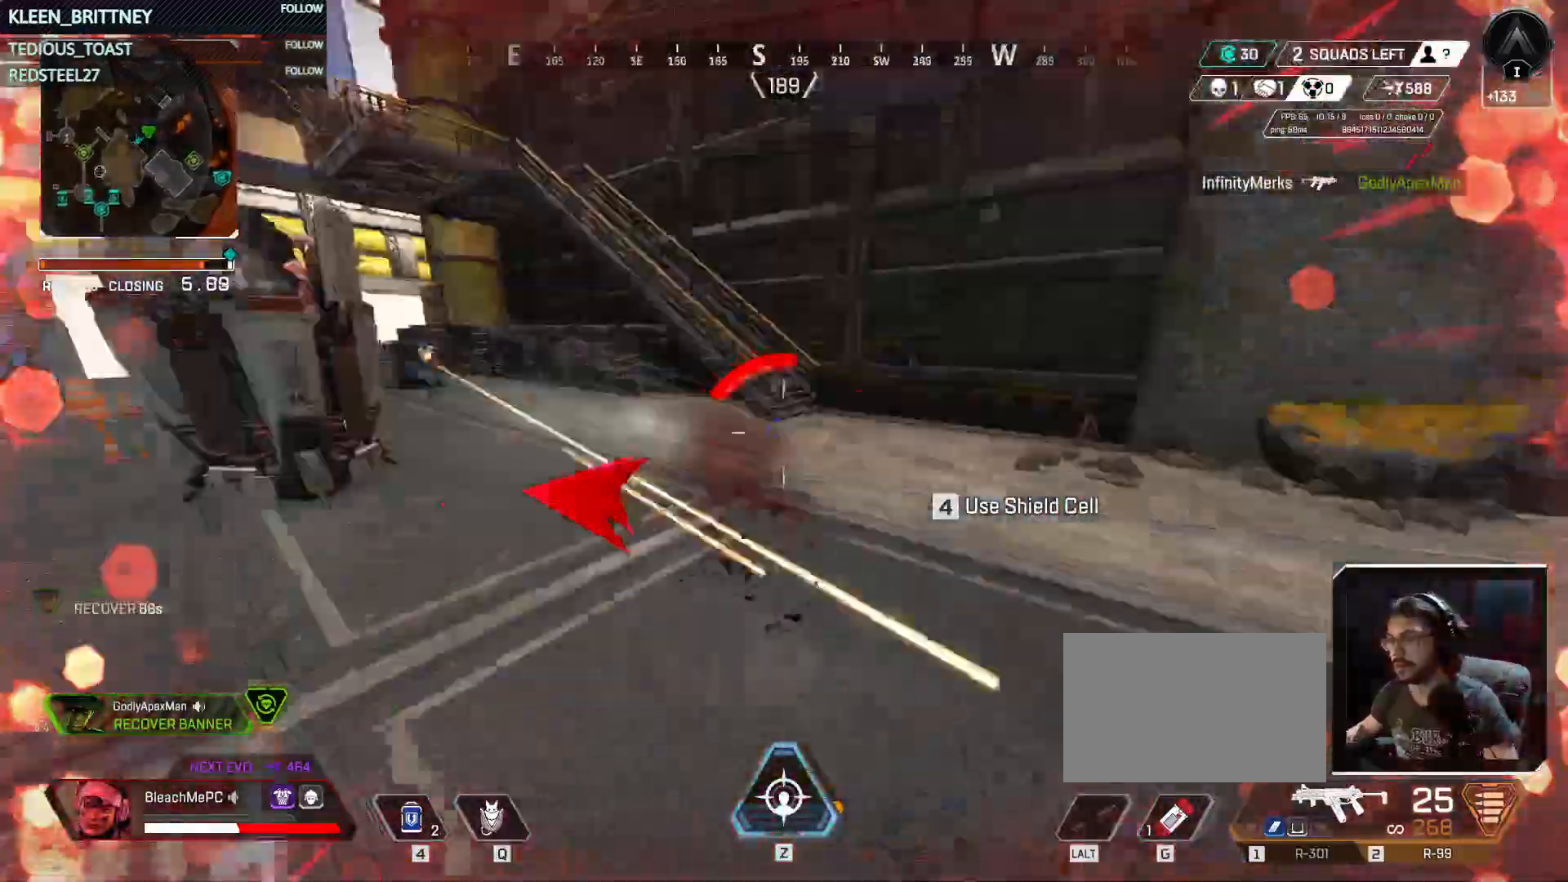
{"keys": ["a", "d"], "mouse": ["right"], "events": [[67, "a", "down"], [117, "d", "up"], [483, "d", "down"], [483, "mouse_right", "down"]]}
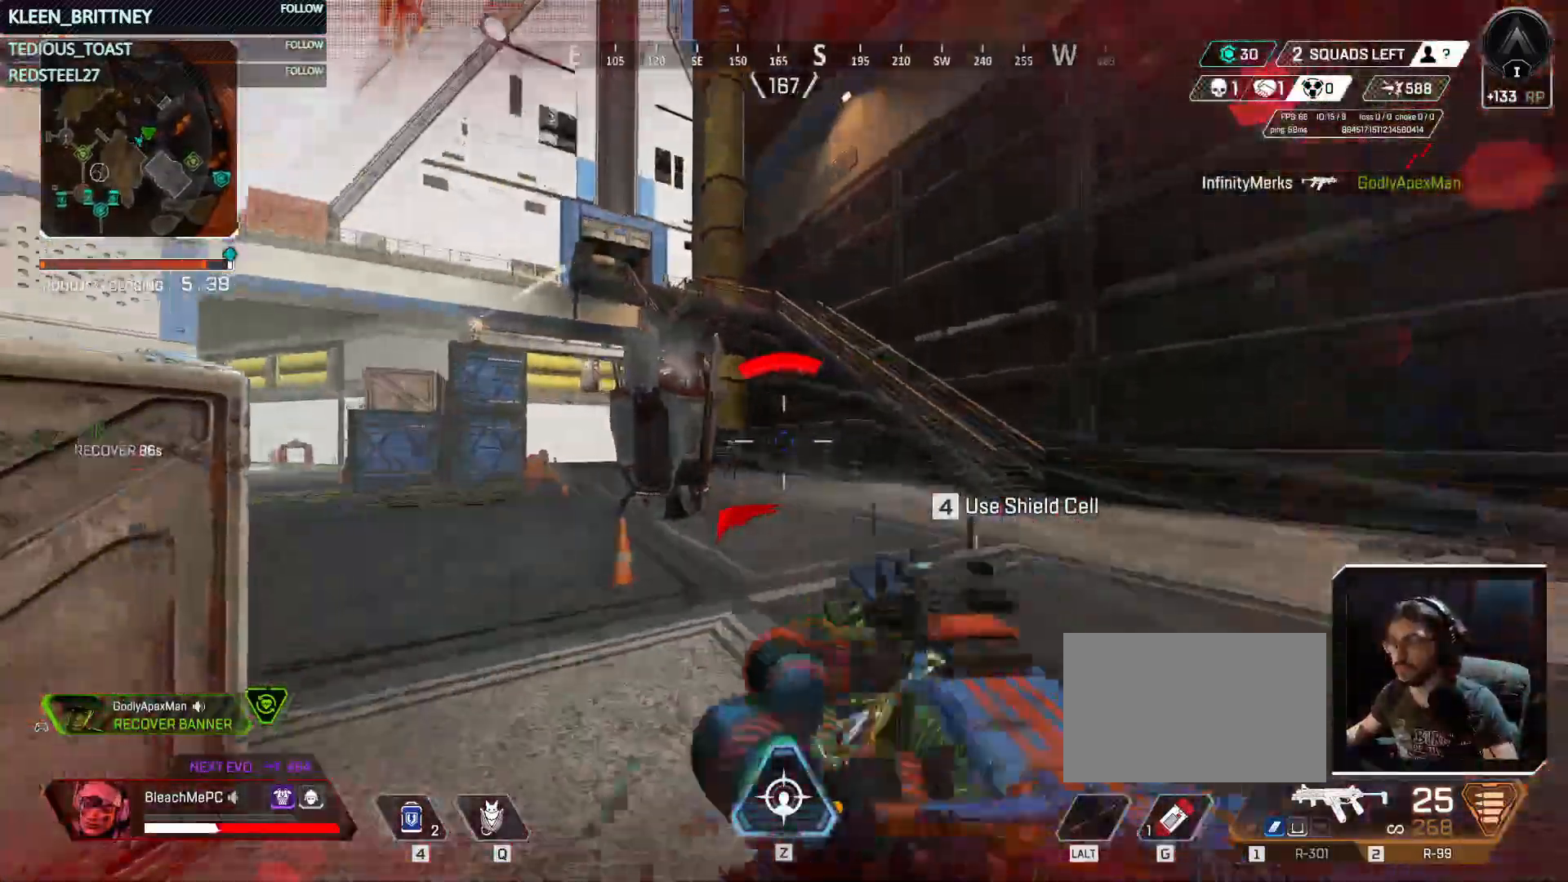
{"keys": ["d"], "mouse": ["left", "right"], "events": [[33, "a", "up"], [217, "mouse_left", "down"]]}
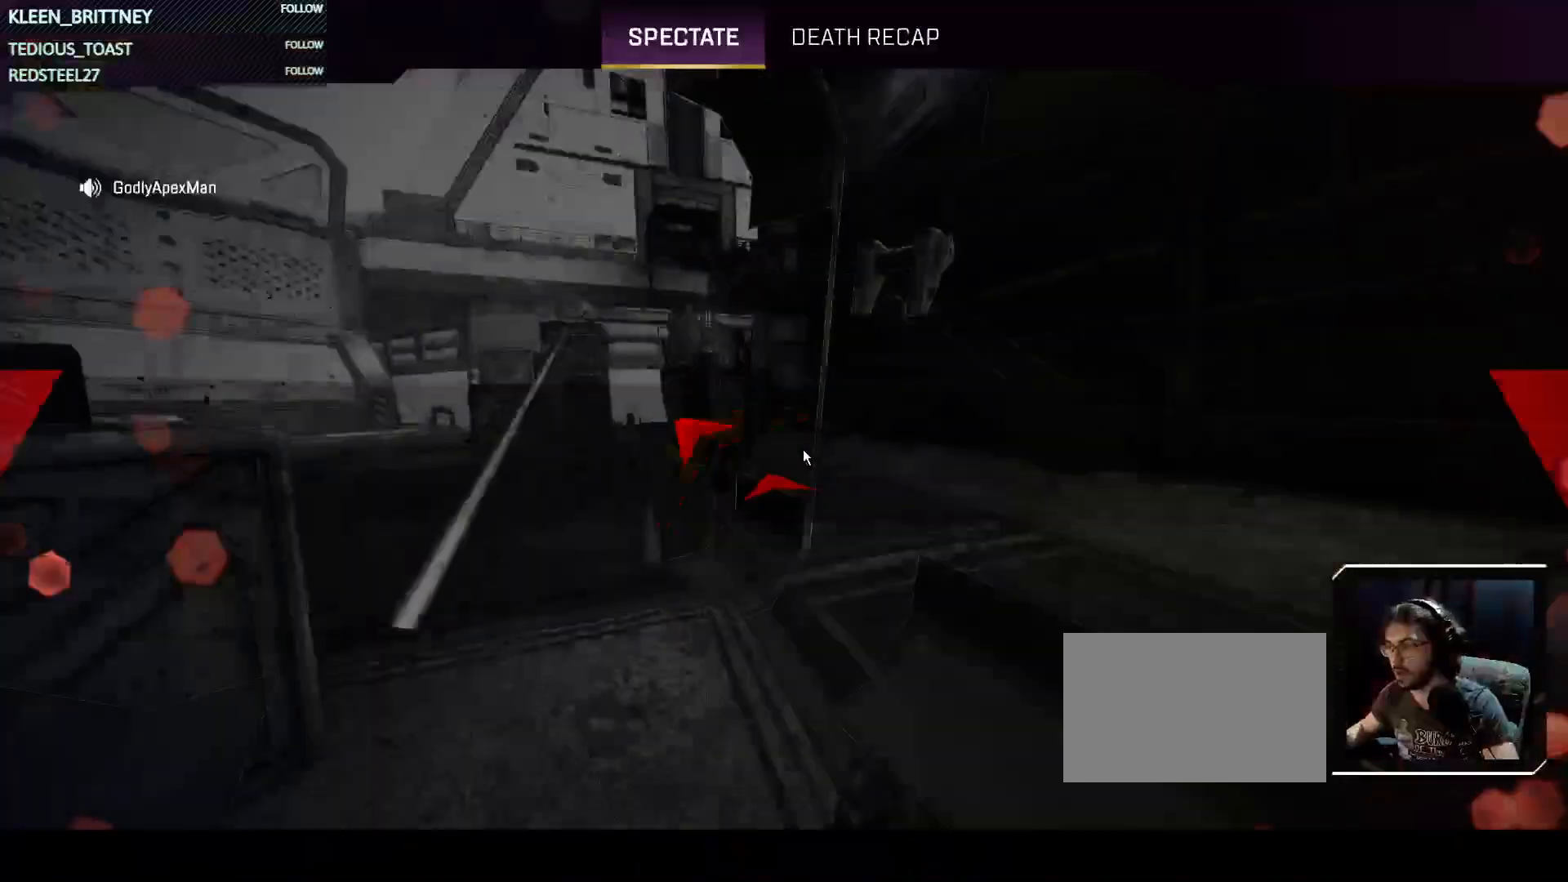
{"keys": ["t"], "mouse": [], "events": [[283, "d", "up"], [283, "mouse_right", "up"], [333, "mouse_left", "up"], [467, "t", "down"]]}
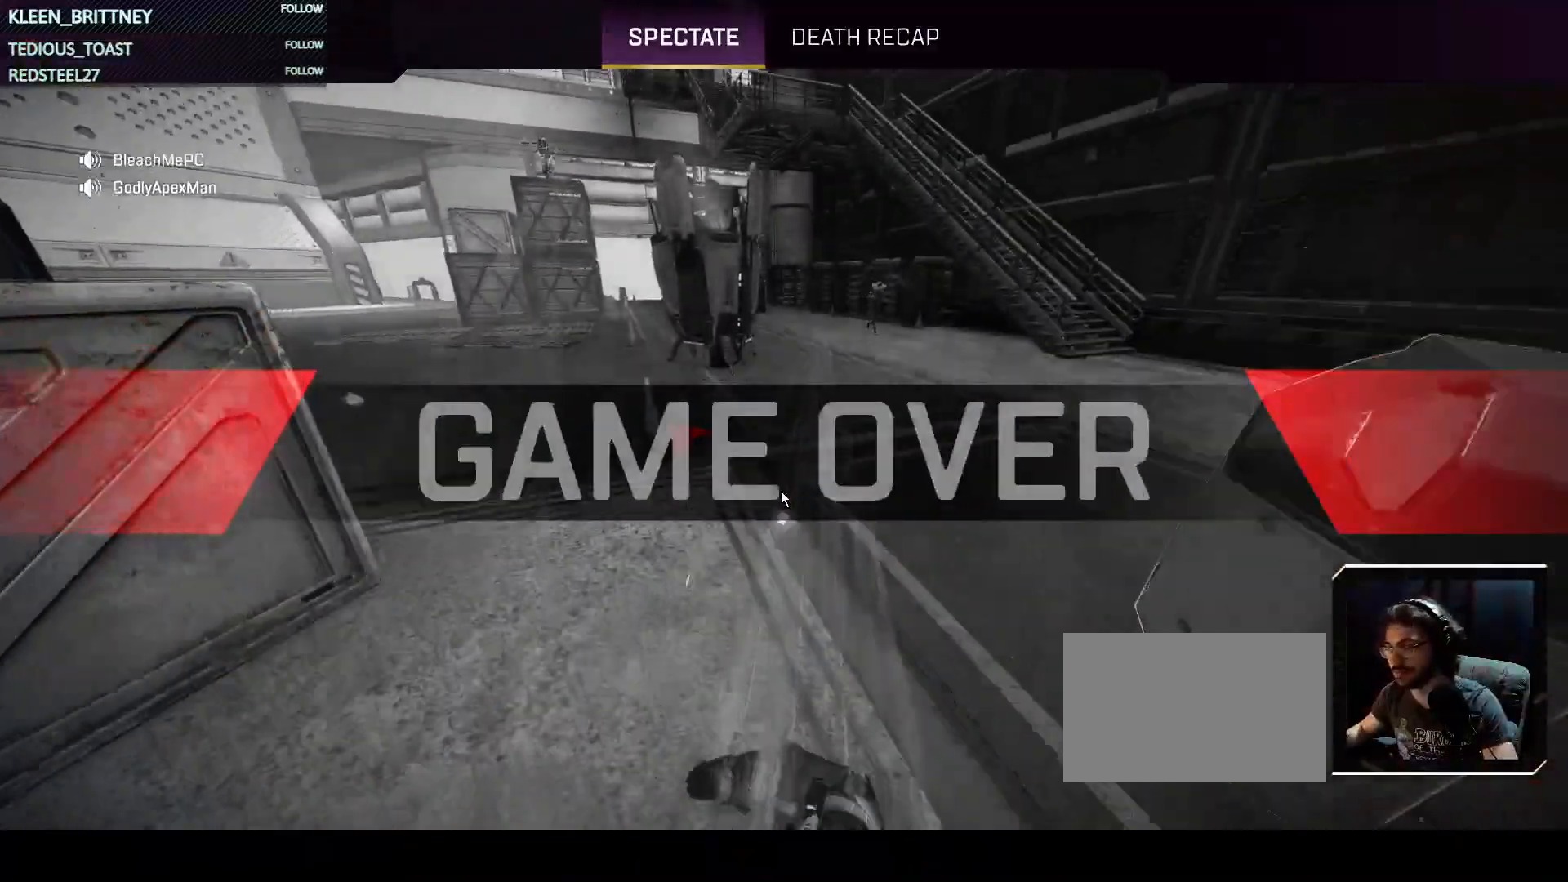
{"keys": ["t"], "mouse": [], "events": []}
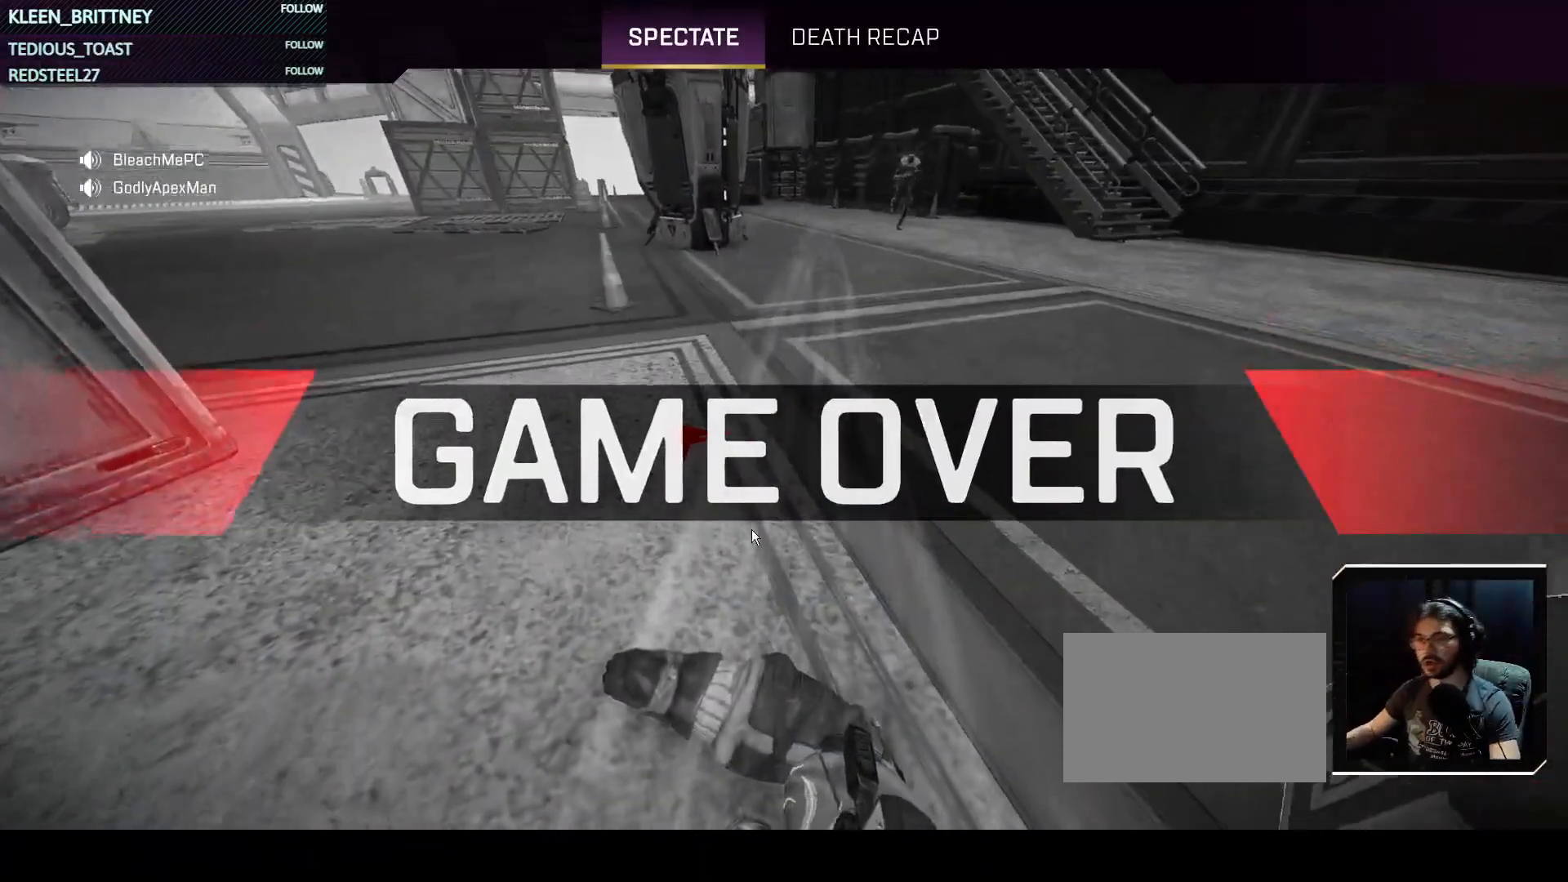
{"keys": [], "mouse": [], "events": [[317, "t", "up"]]}
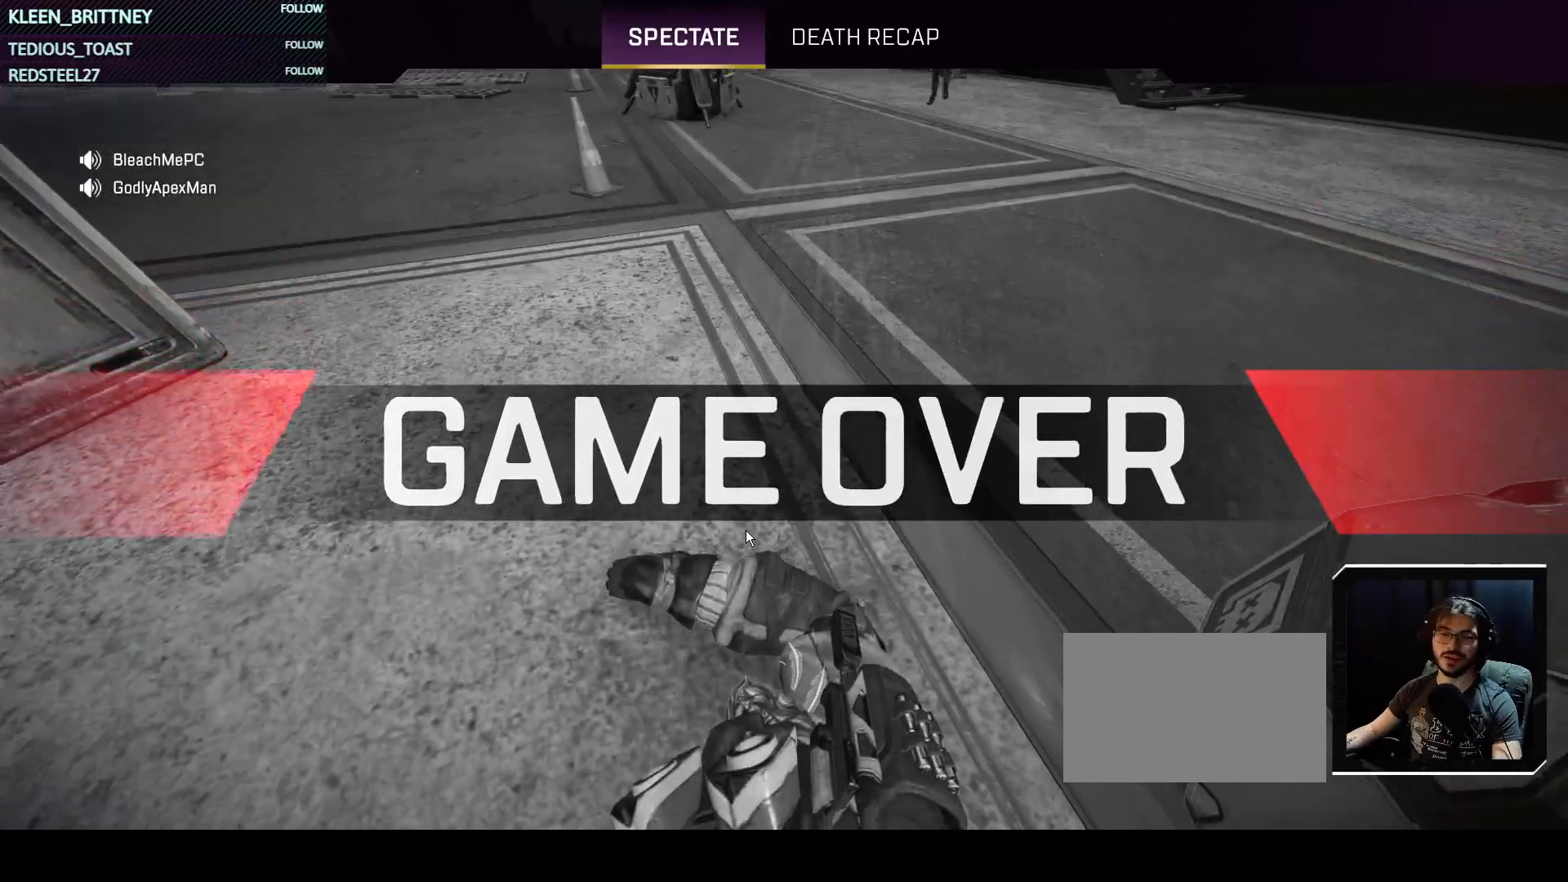
{"keys": [], "mouse": [], "events": []}
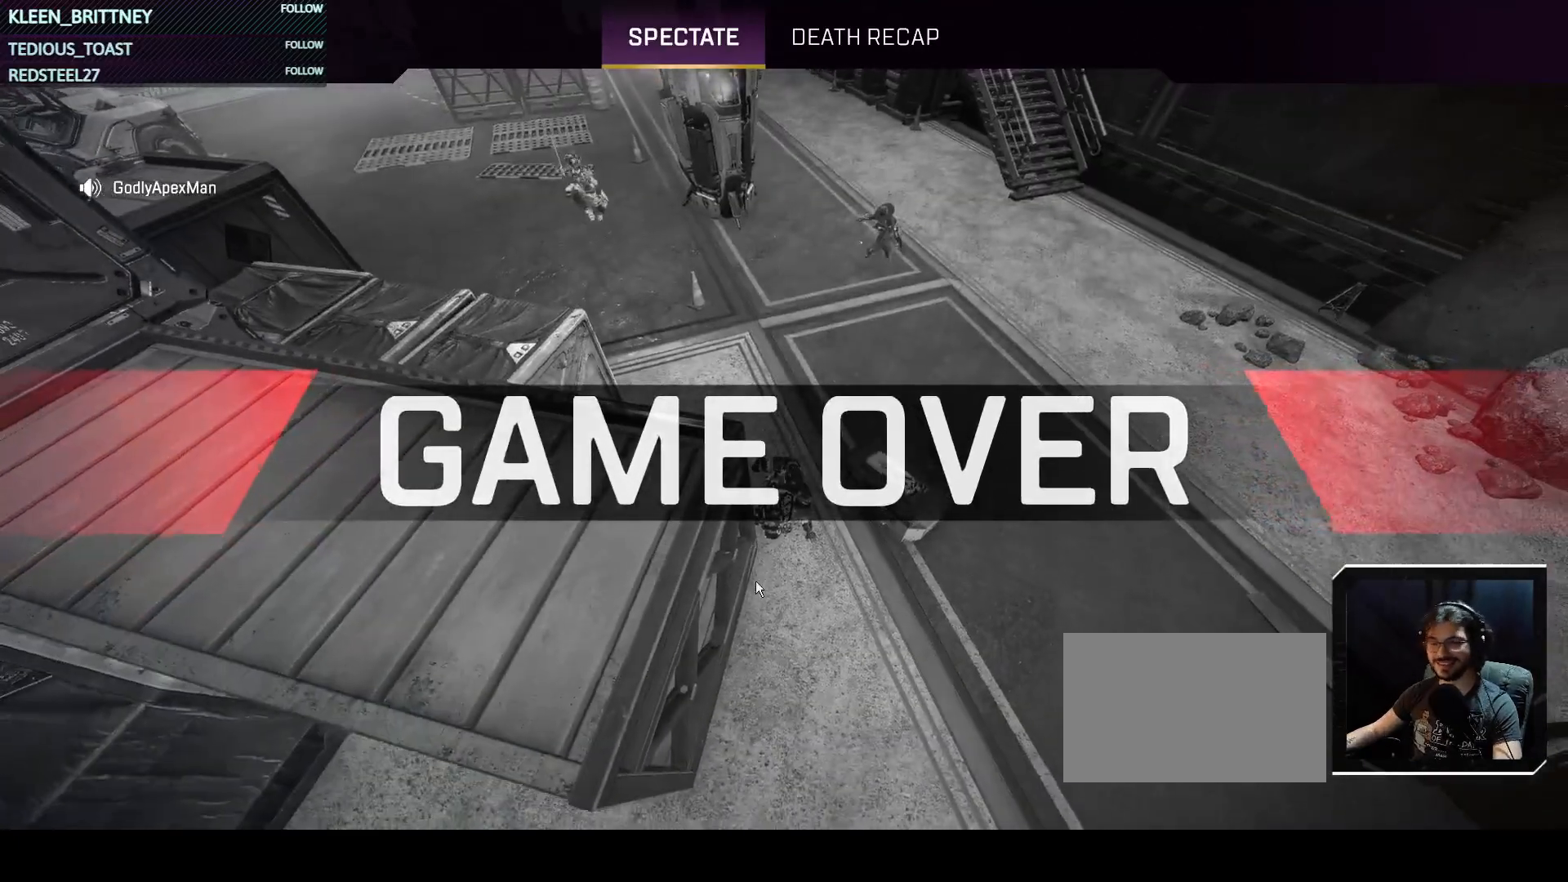
{"keys": [], "mouse": [], "events": [[200, "space", "down"], [300, "space", "up"]]}
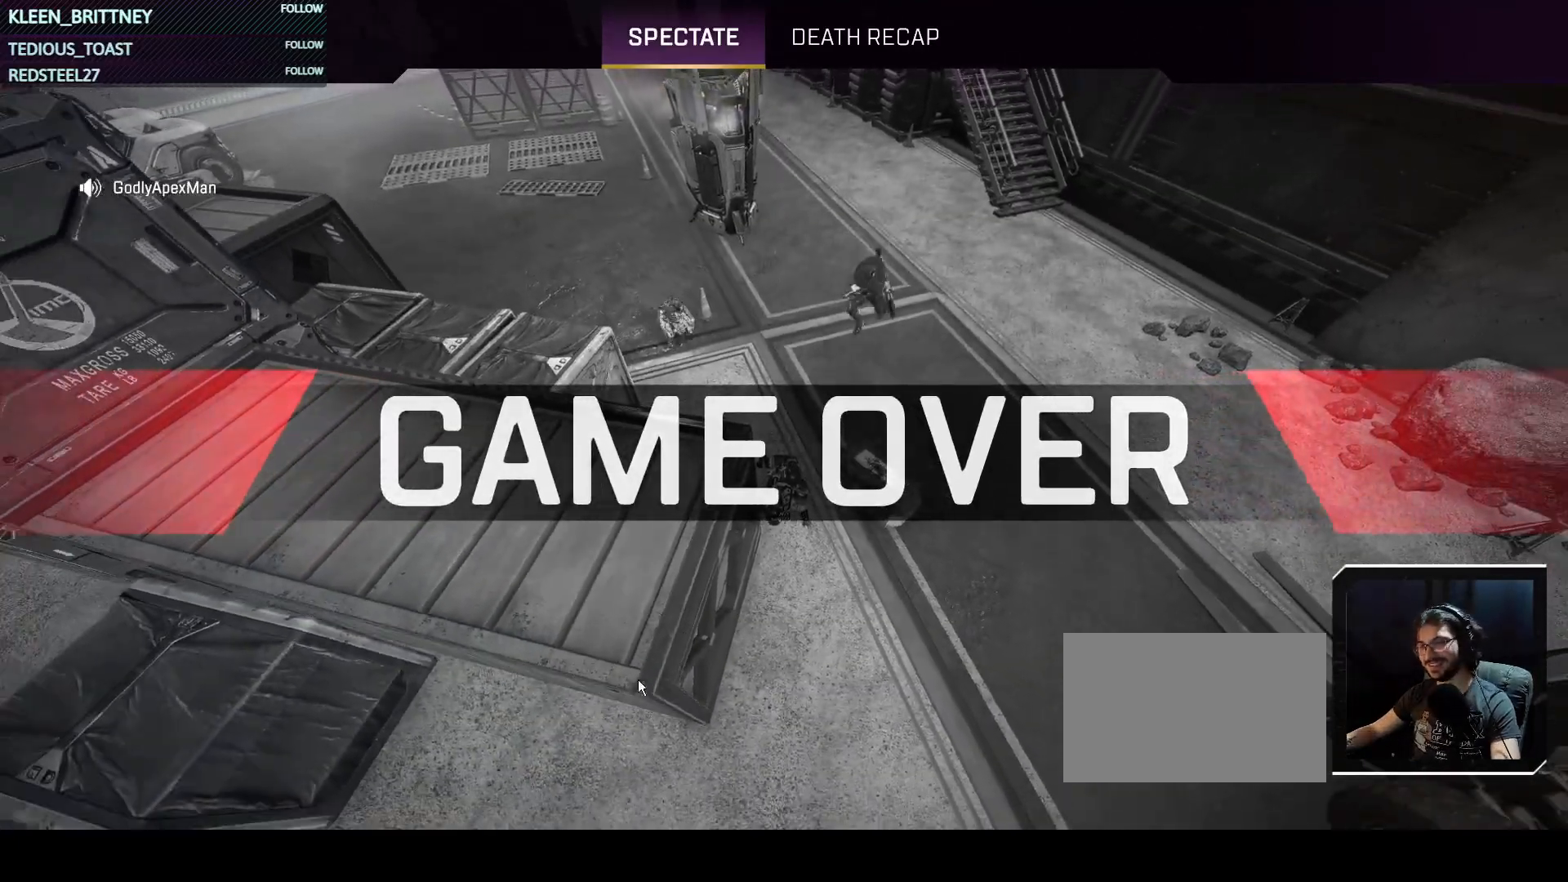
{"keys": [], "mouse": [], "events": [[167, "mouse_left", "down"], [267, "mouse_left", "up"]]}
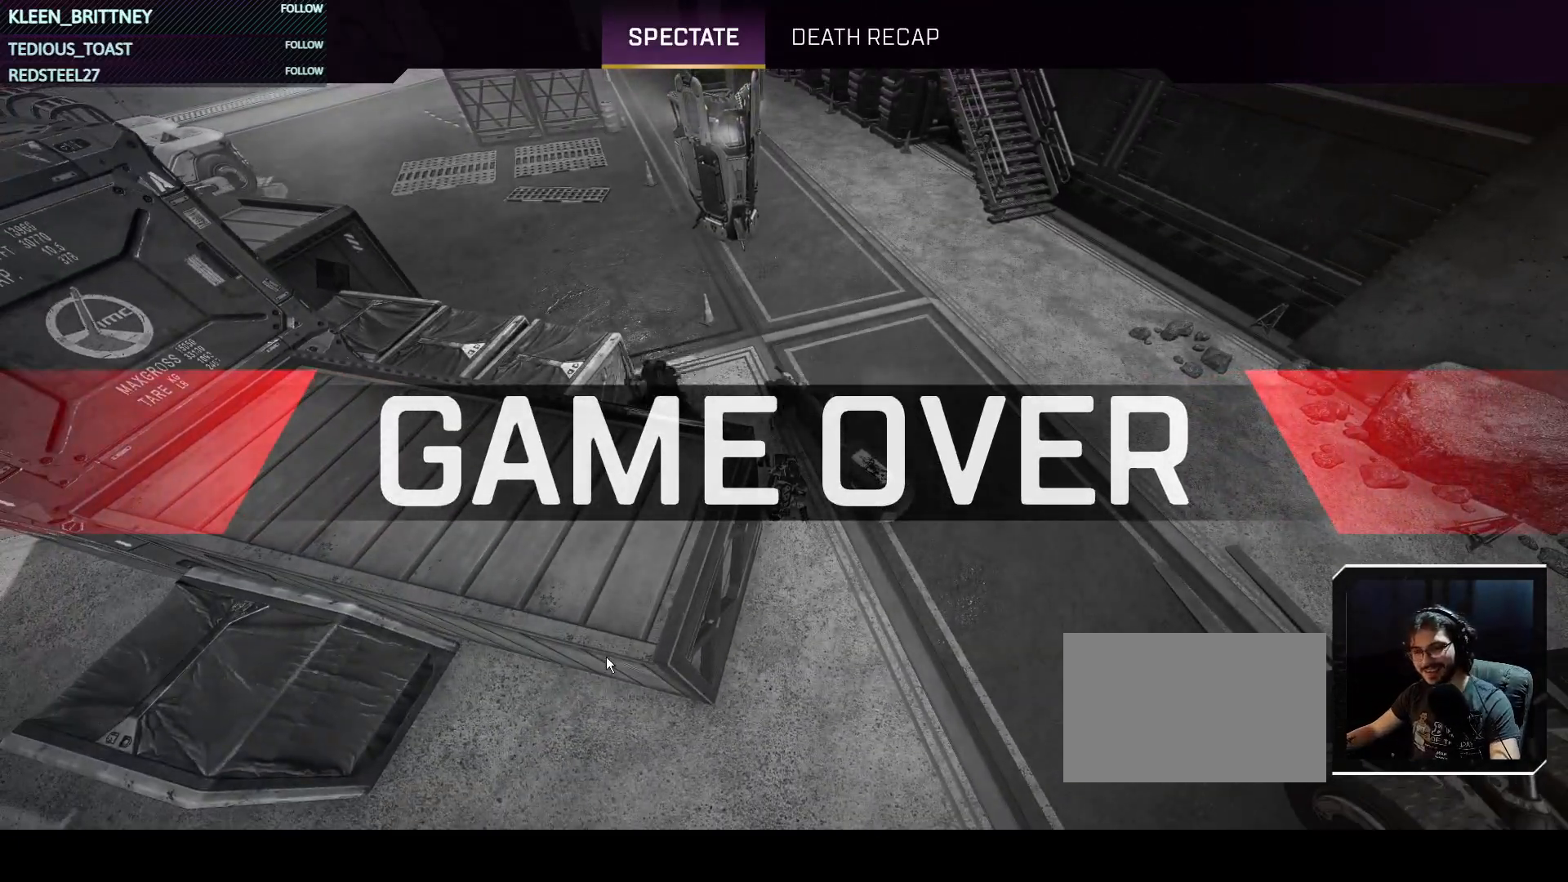
{"keys": [], "mouse": [], "events": [[100, "space", "down"], [200, "space", "up"]]}
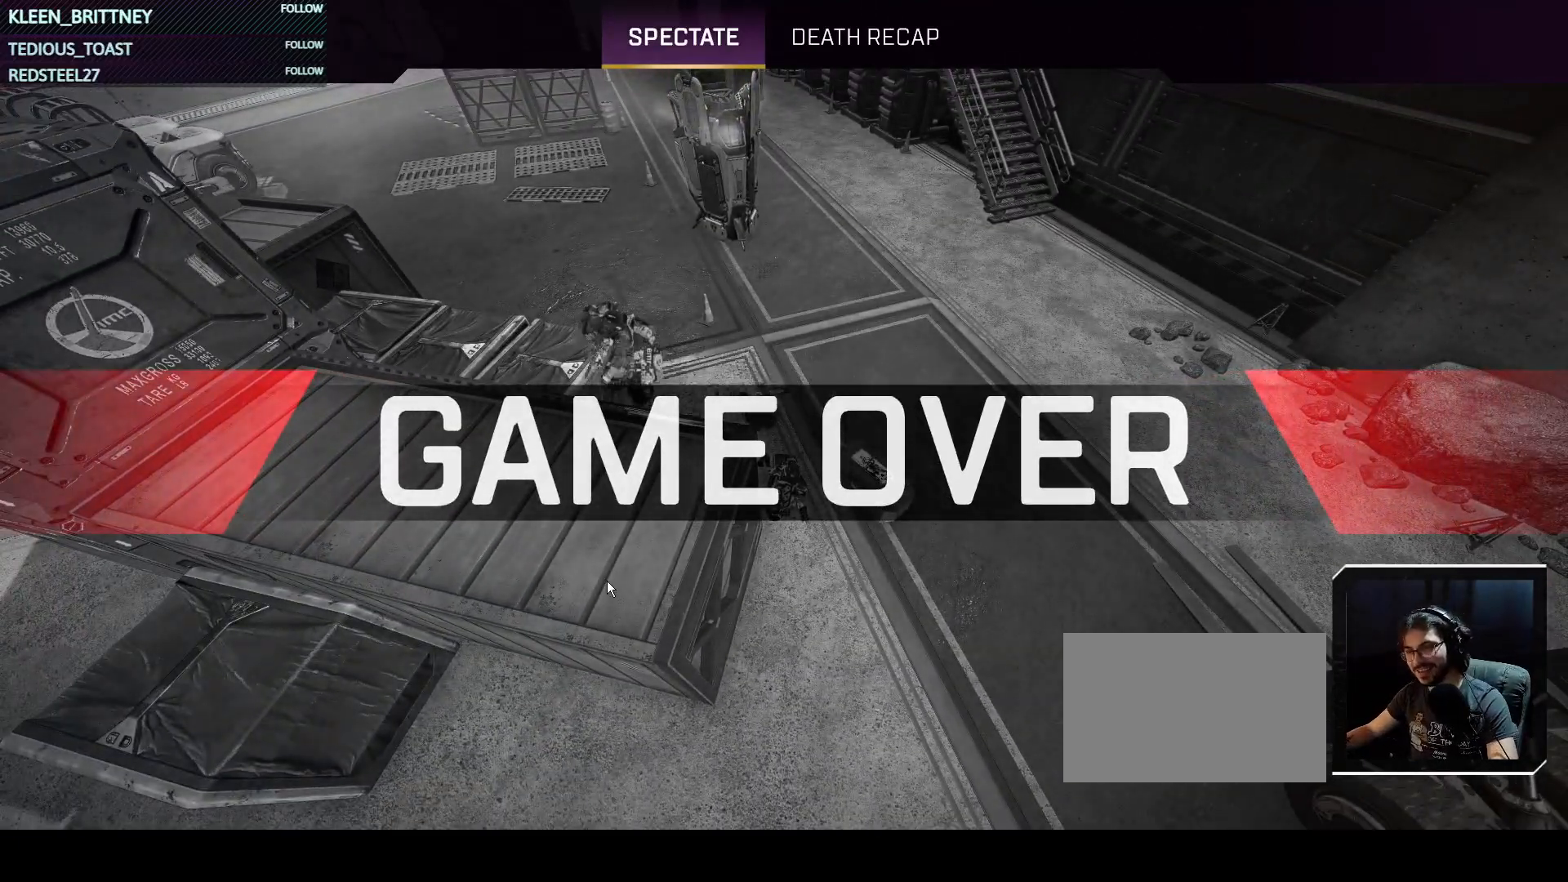
{"keys": ["t"], "mouse": [], "events": [[450, "t", "down"]]}
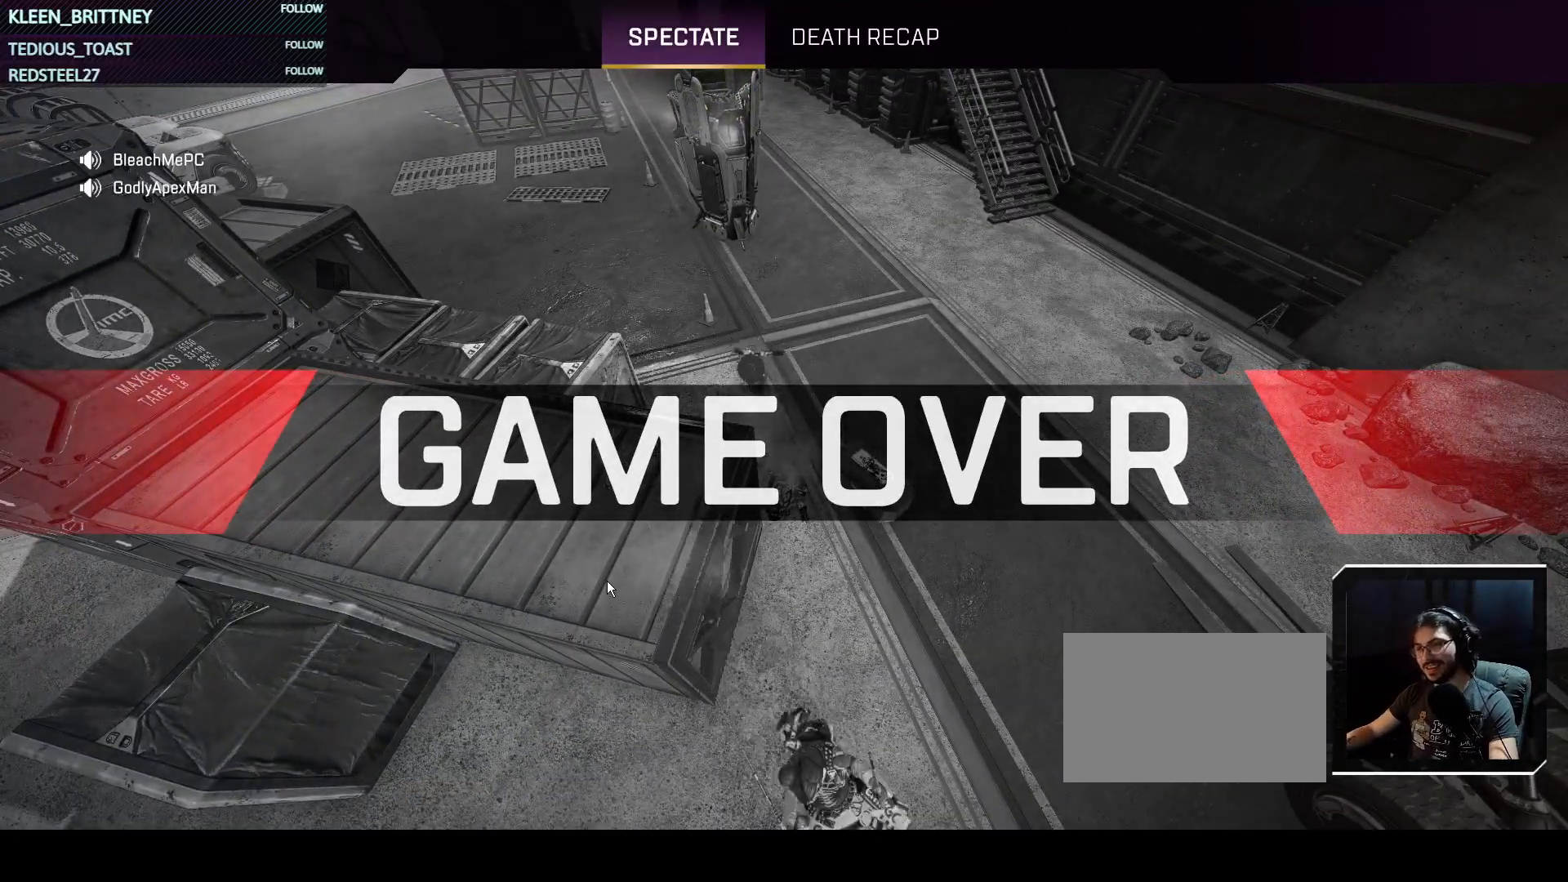
{"keys": ["t"], "mouse": [], "events": []}
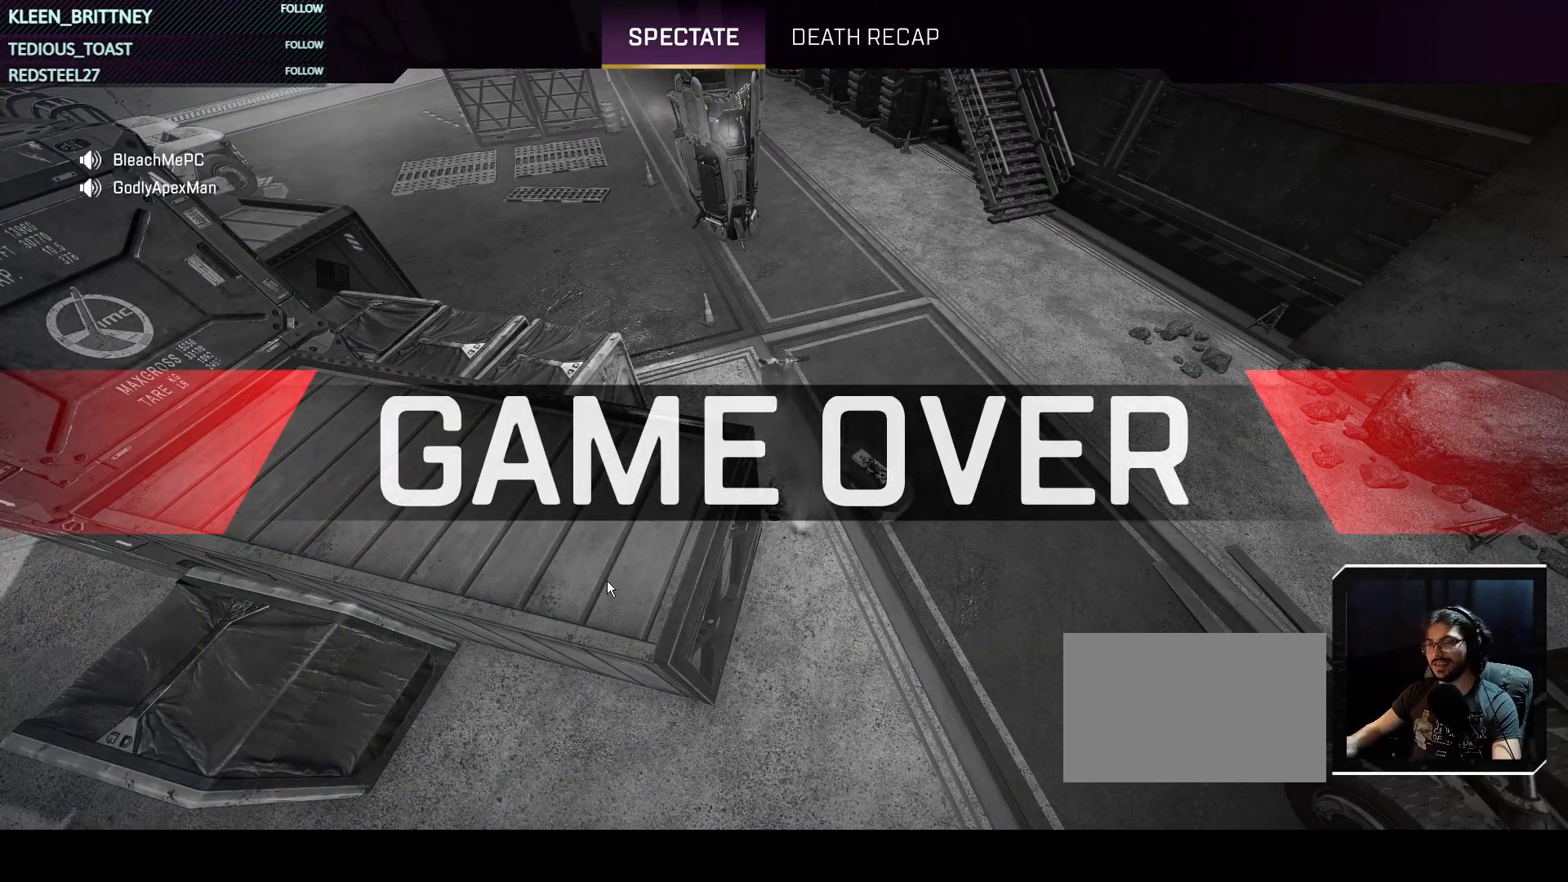
{"keys": ["t"], "mouse": [], "events": []}
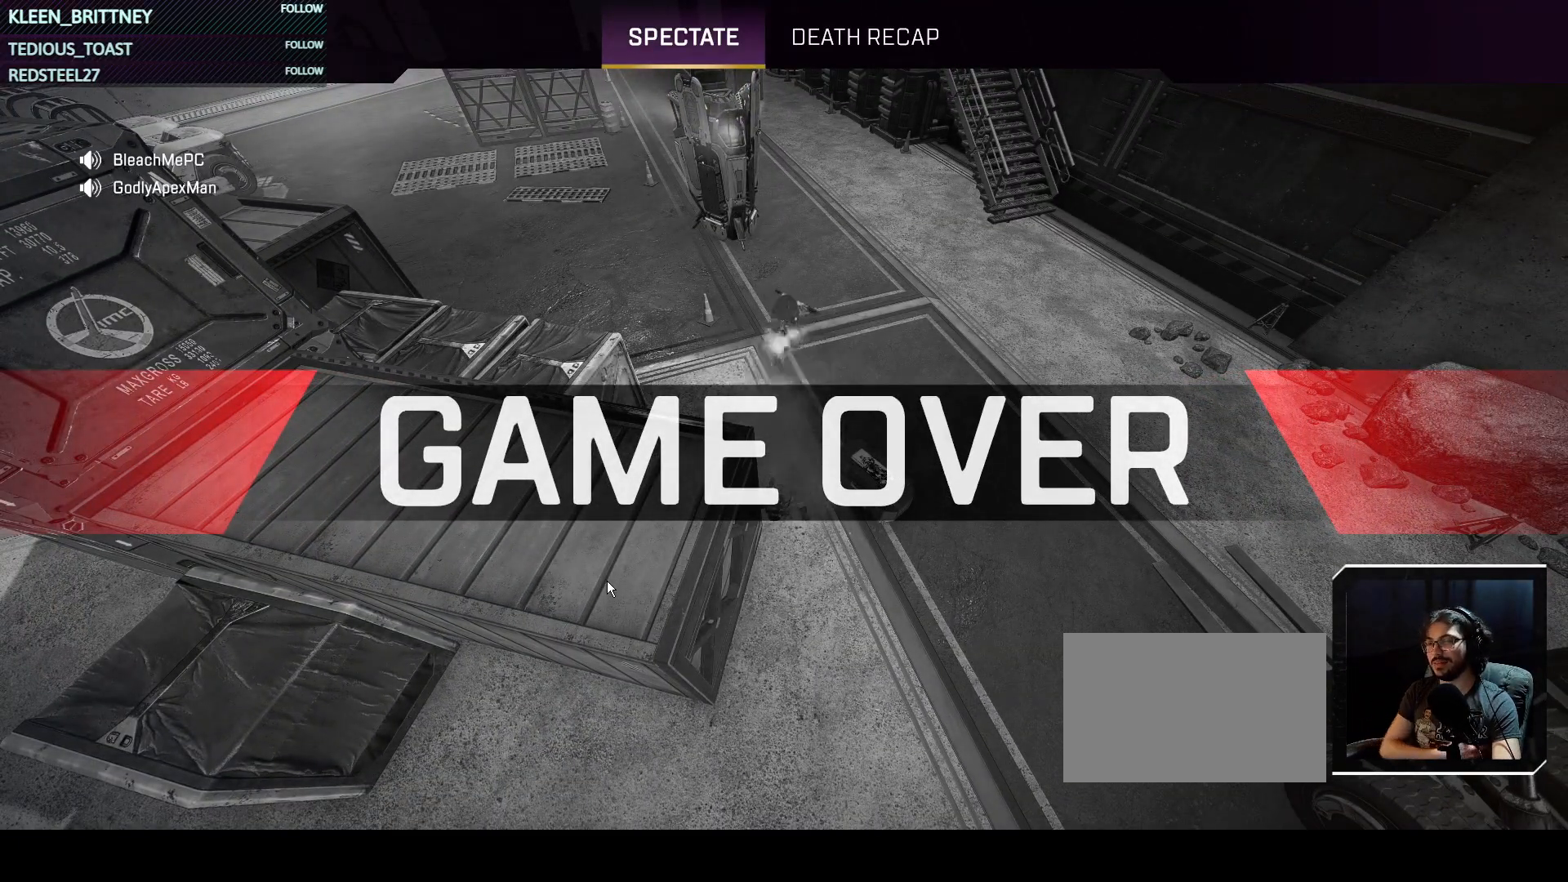
{"keys": [], "mouse": [], "events": [[167, "t", "up"]]}
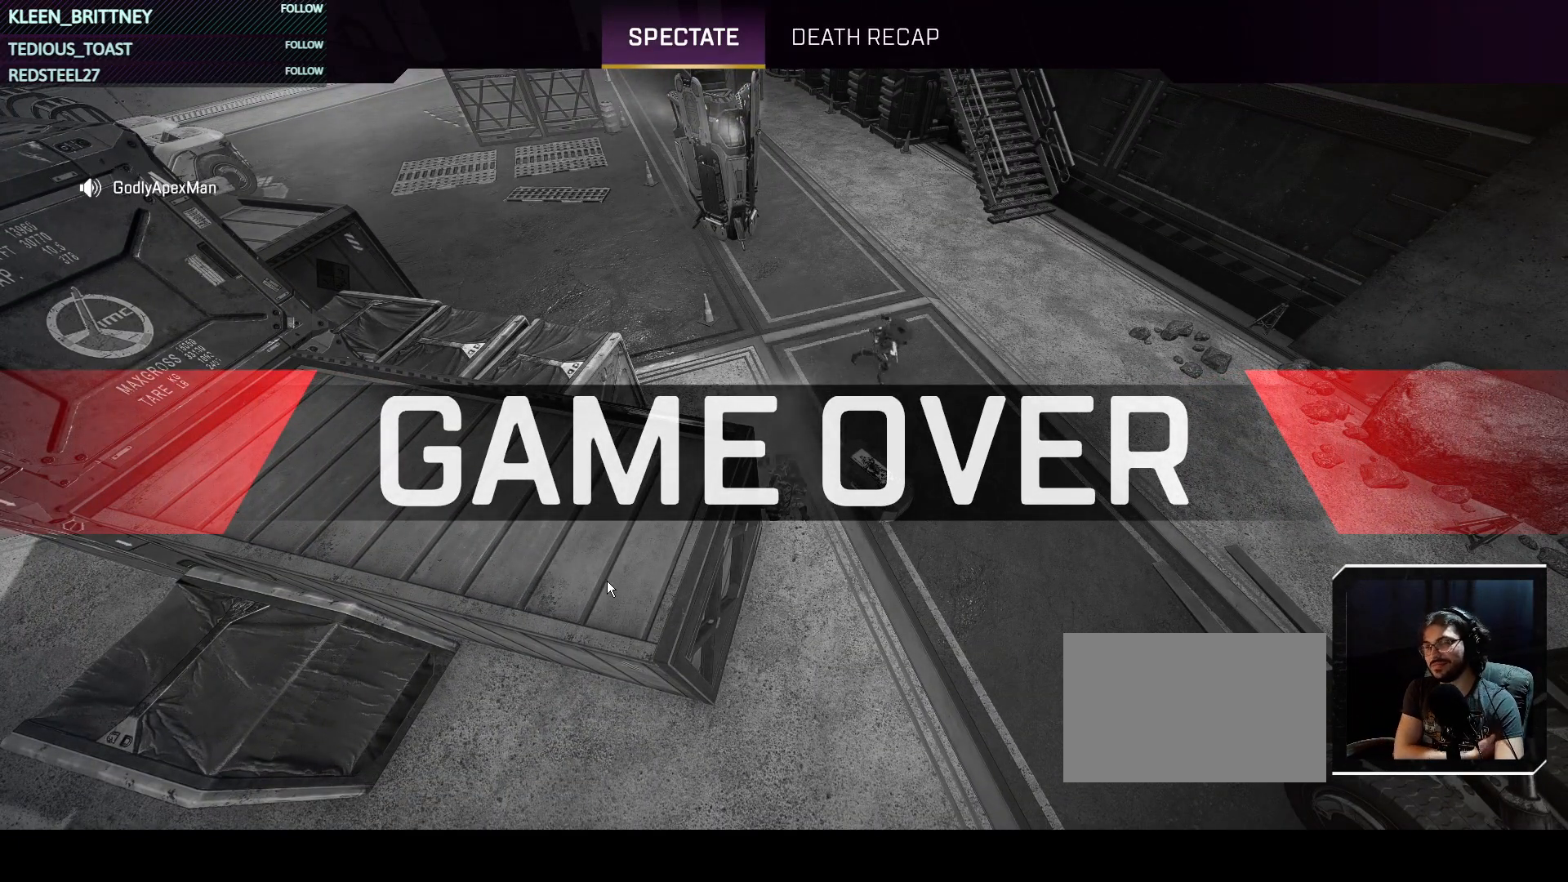
{"keys": ["t"], "mouse": [], "events": [[217, "t", "down"]]}
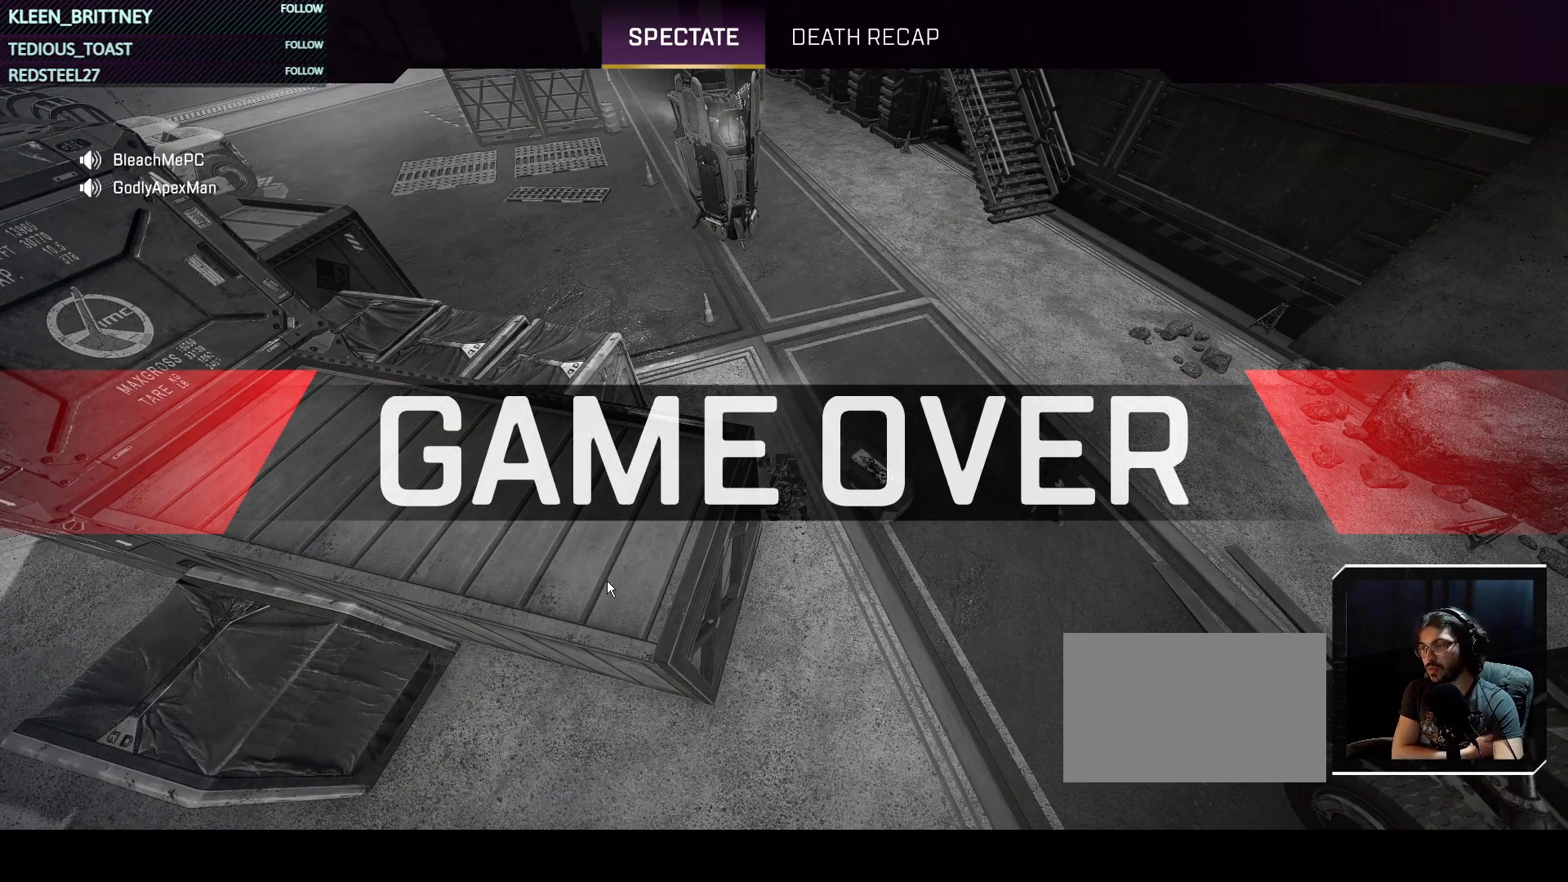
{"keys": ["t"], "mouse": [], "events": []}
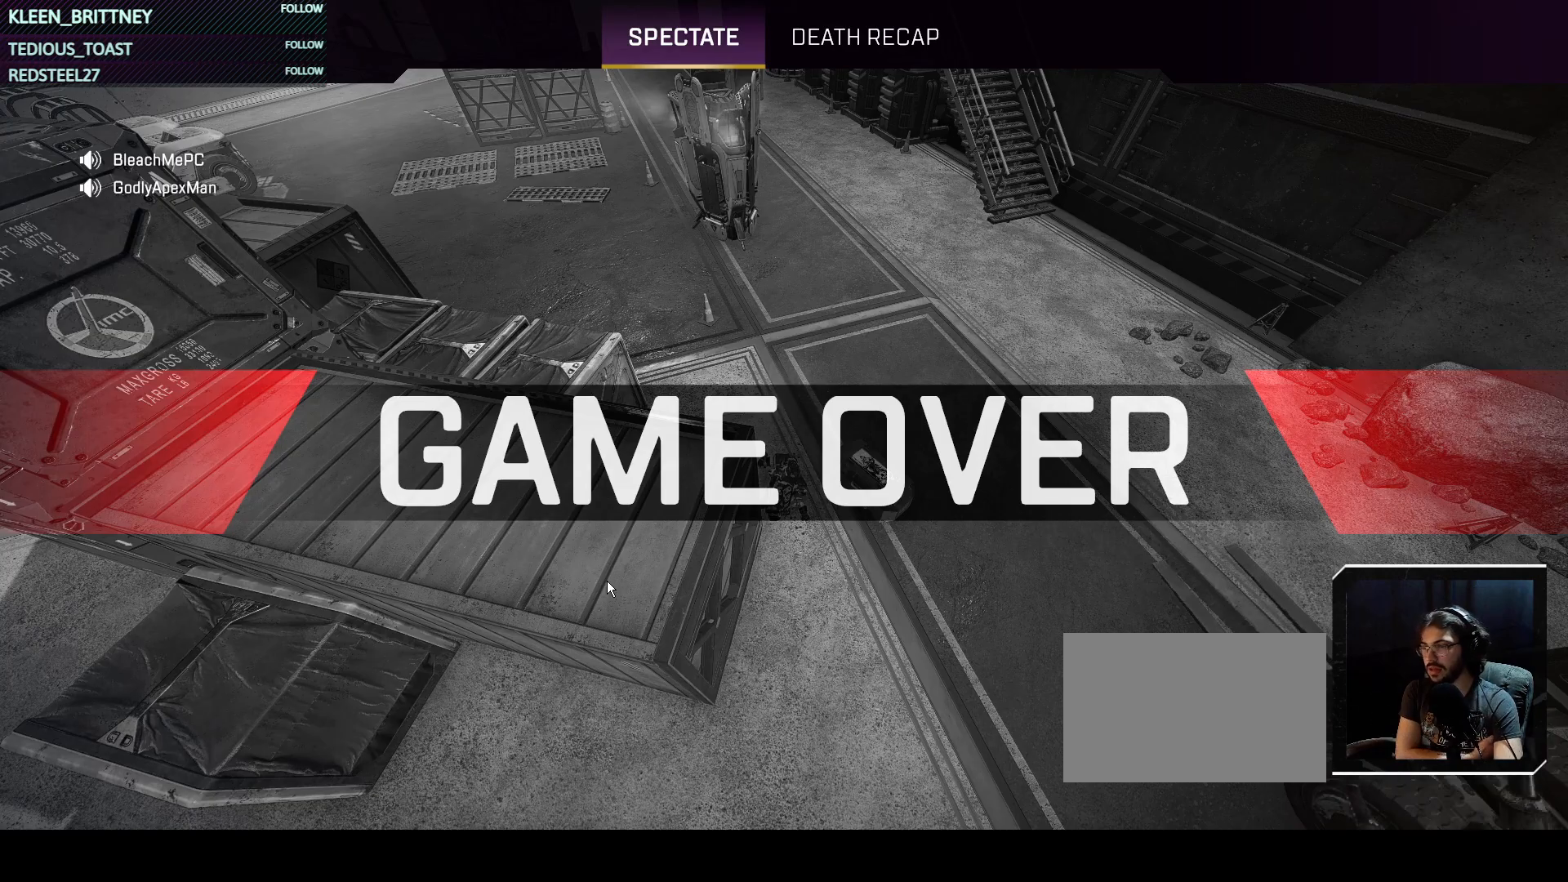
{"keys": ["t"], "mouse": [], "events": []}
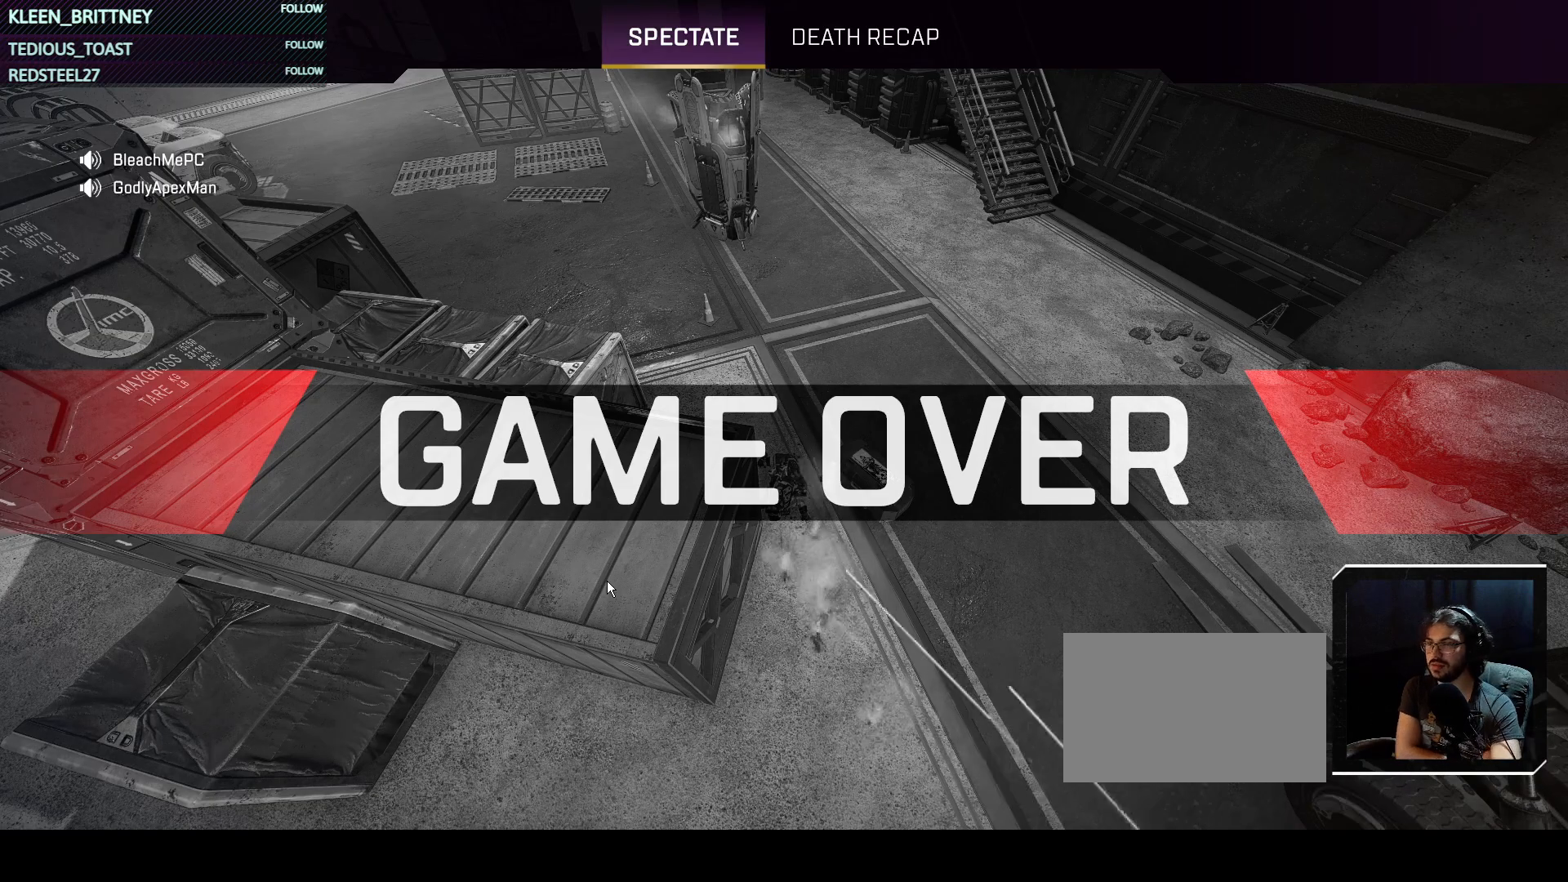
{"keys": ["t"], "mouse": [], "events": []}
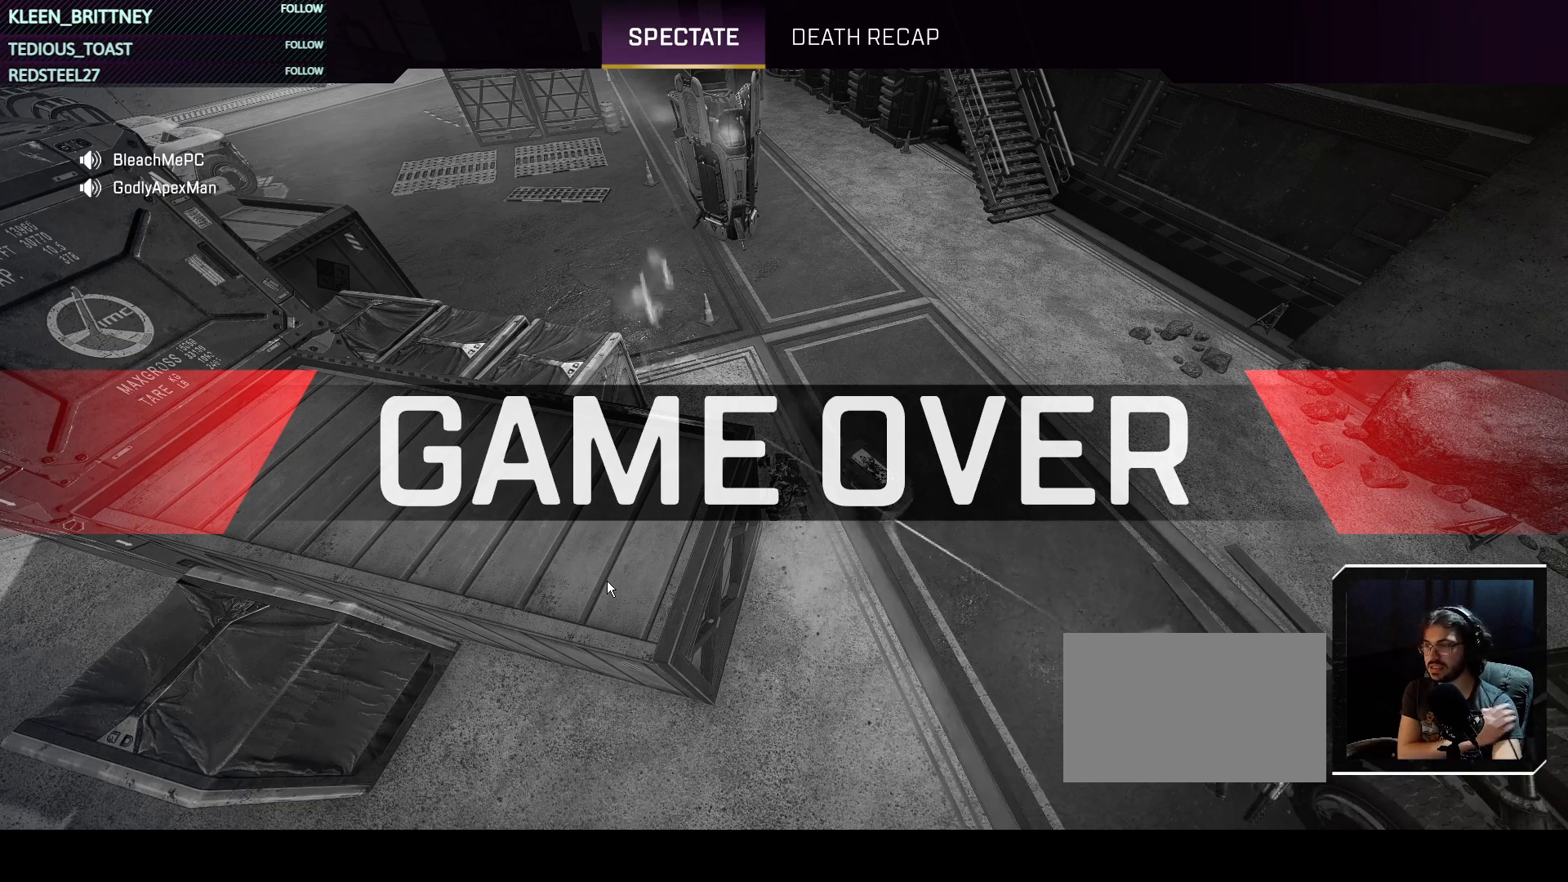
{"keys": ["t"], "mouse": [], "events": []}
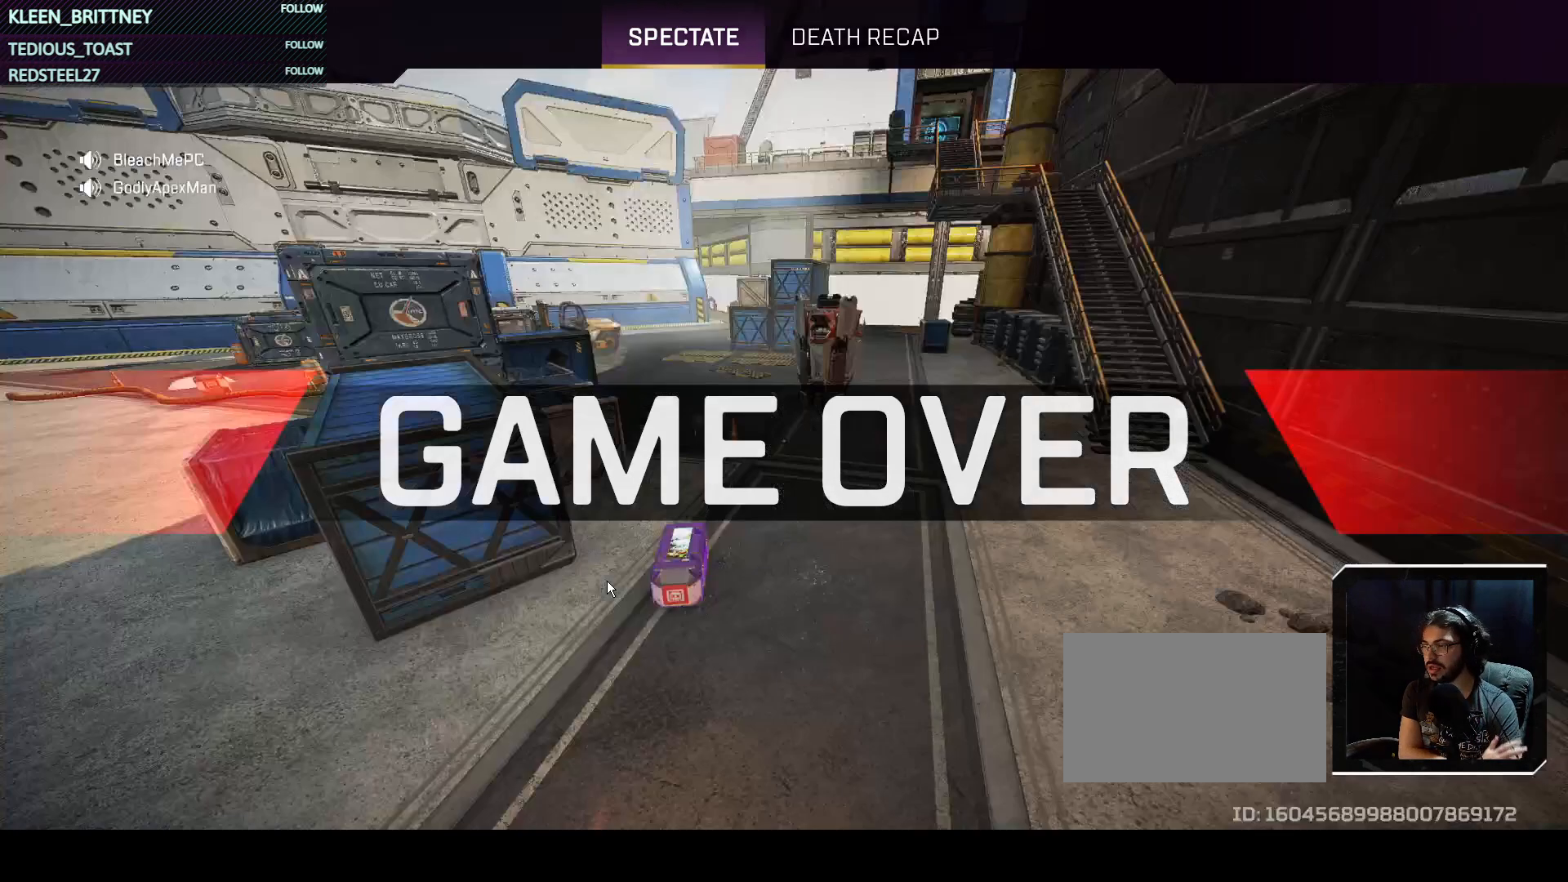
{"keys": [], "mouse": [], "events": [[433, "t", "up"]]}
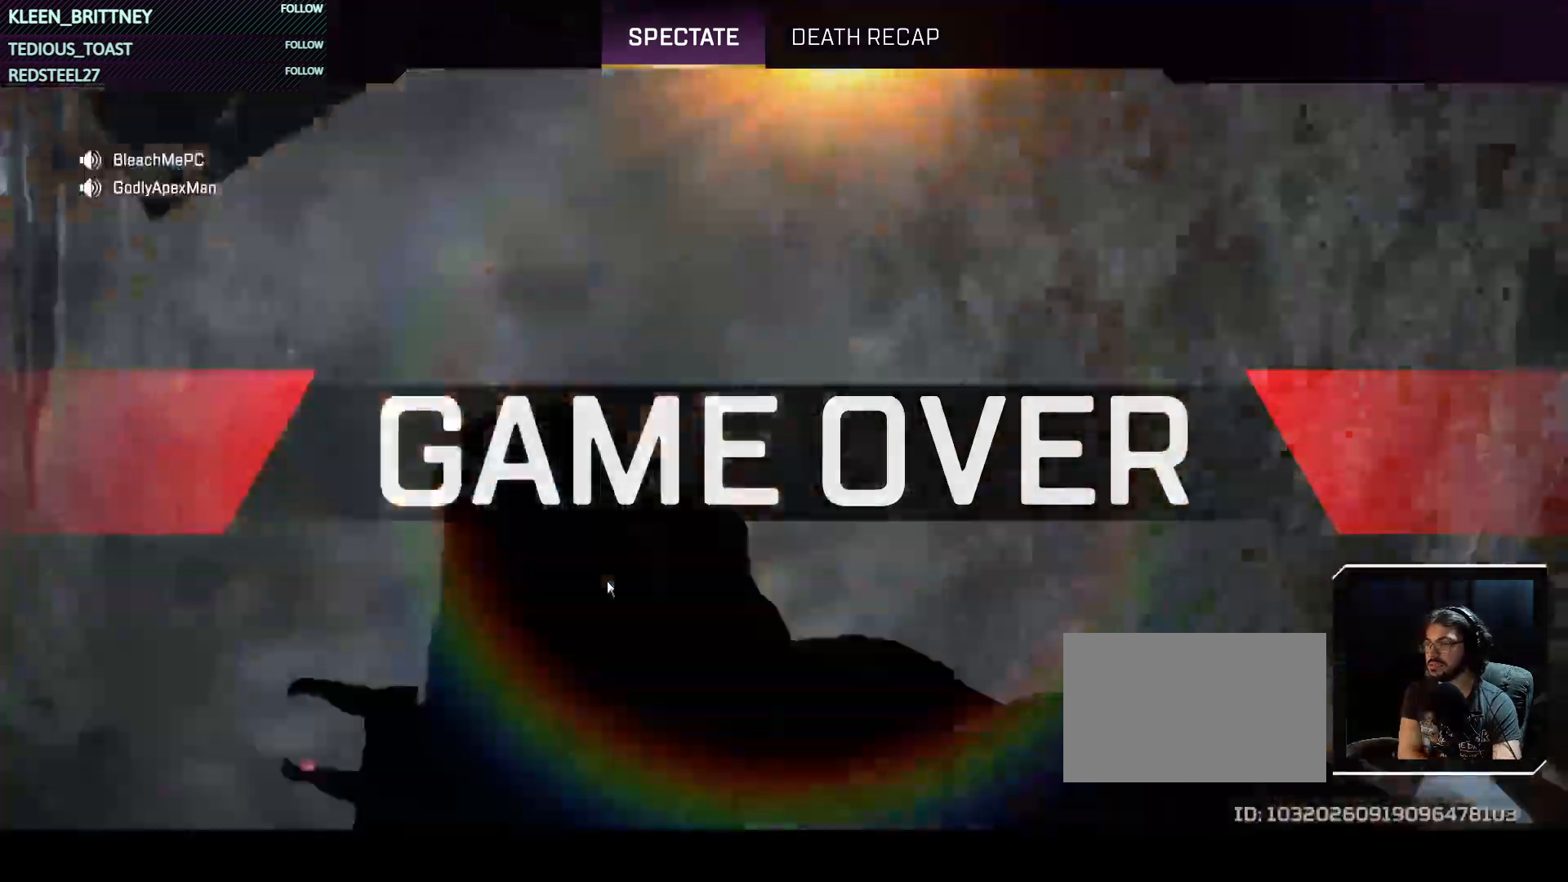
{"keys": [], "mouse": [], "events": []}
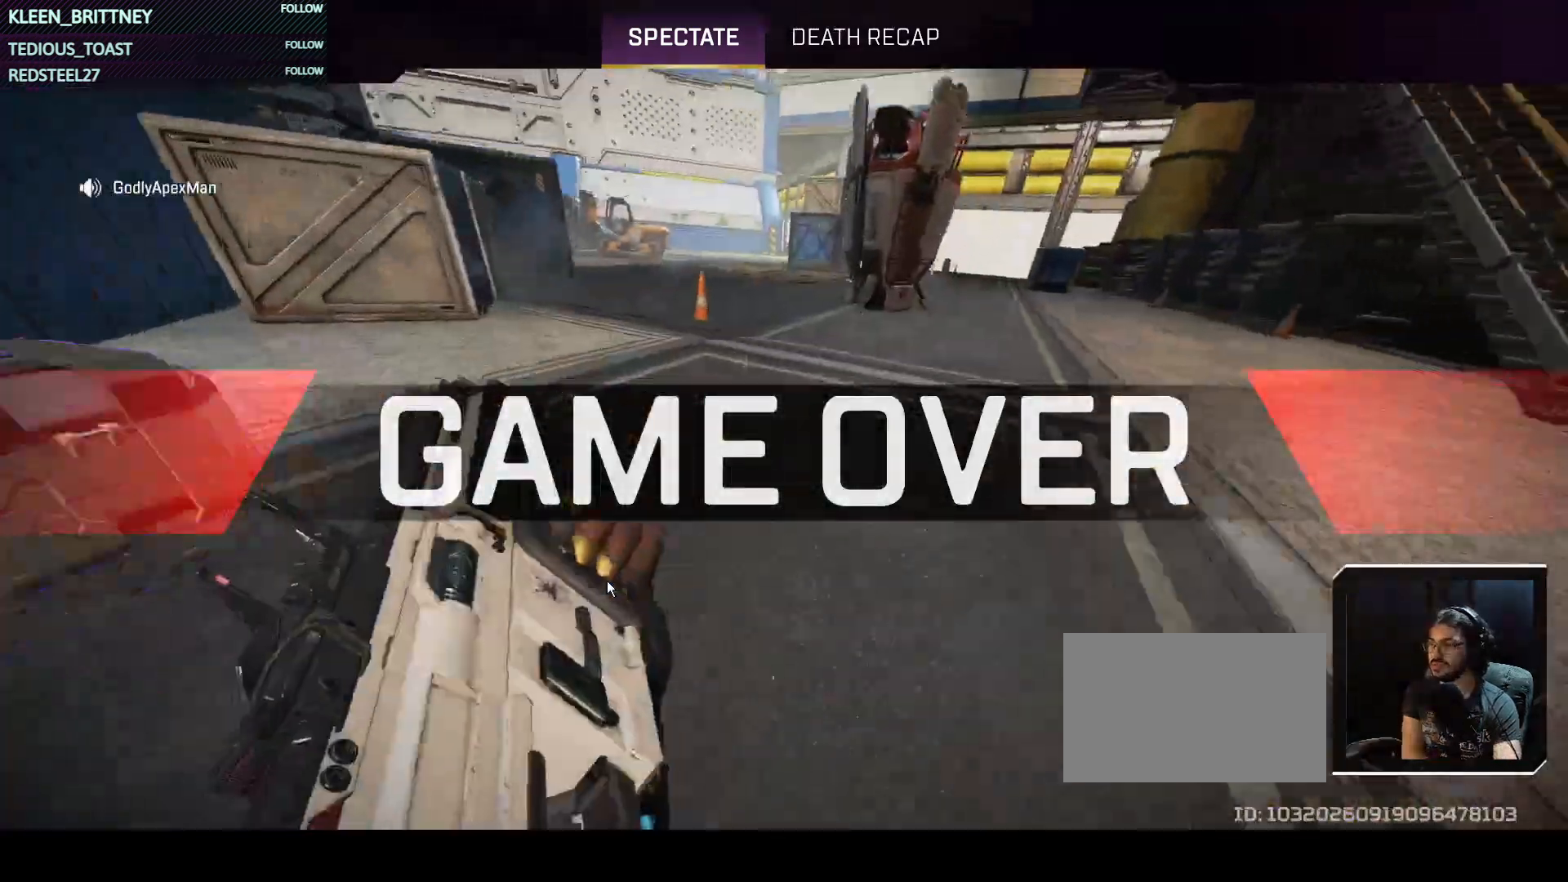
{"keys": [], "mouse": [], "events": []}
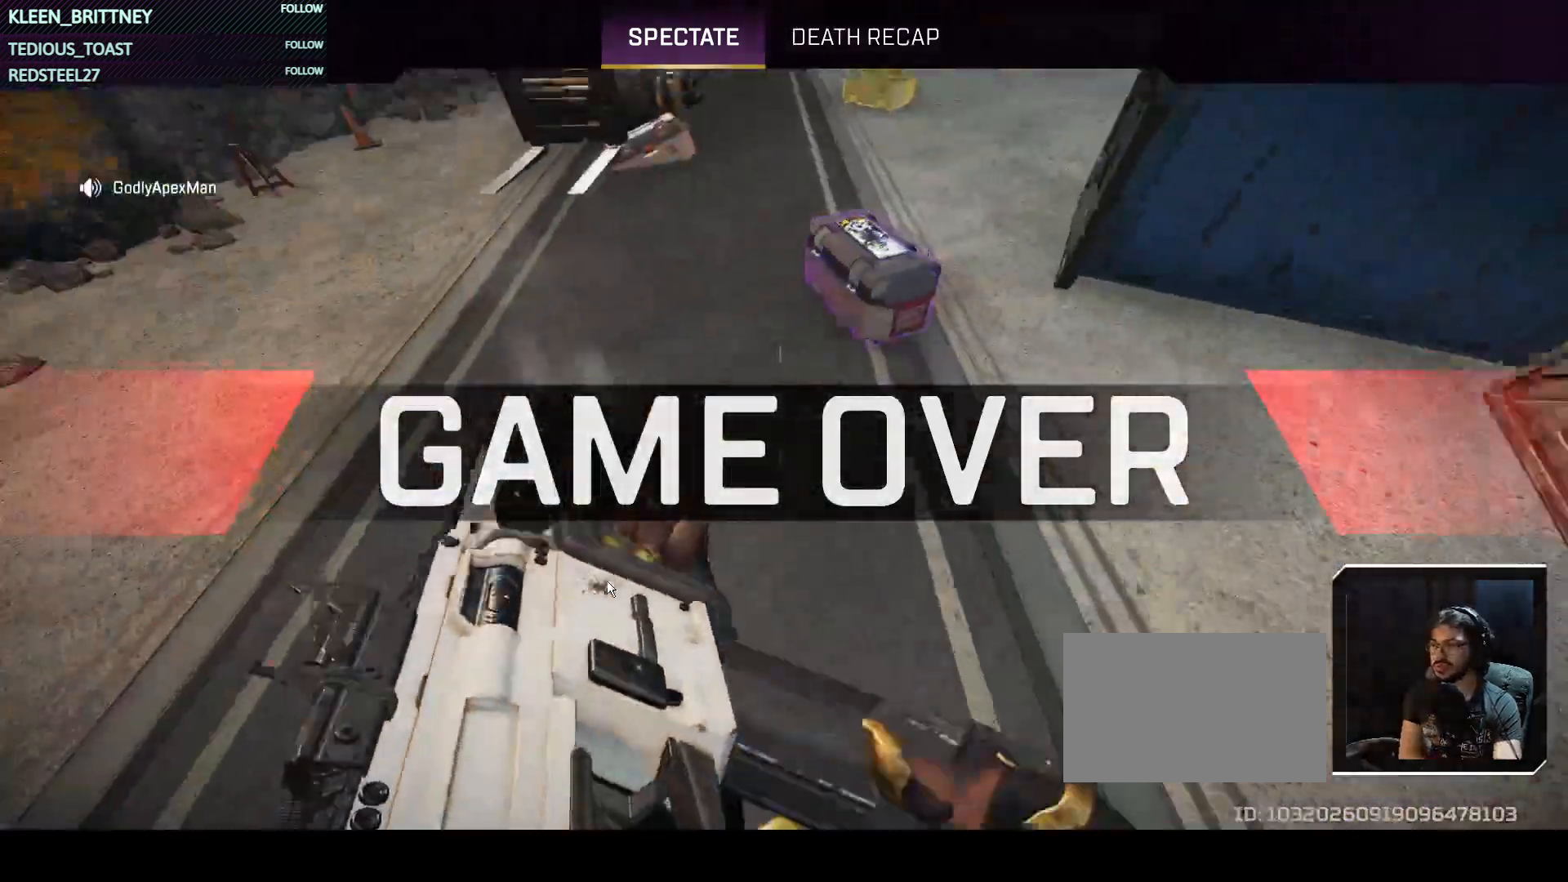
{"keys": [], "mouse": [], "events": []}
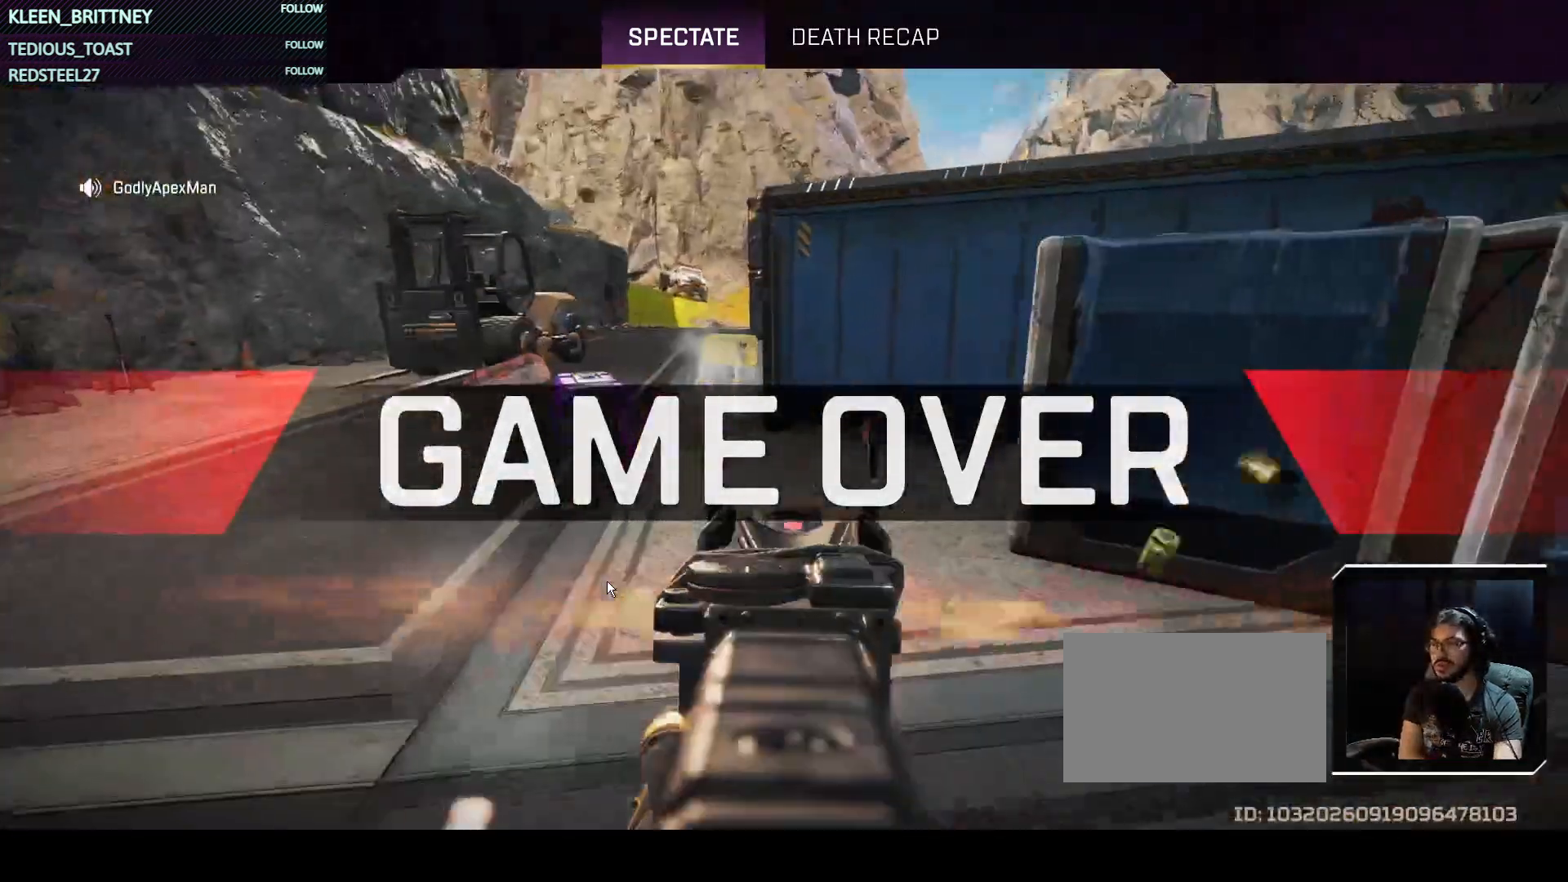
{"keys": [], "mouse": [], "events": []}
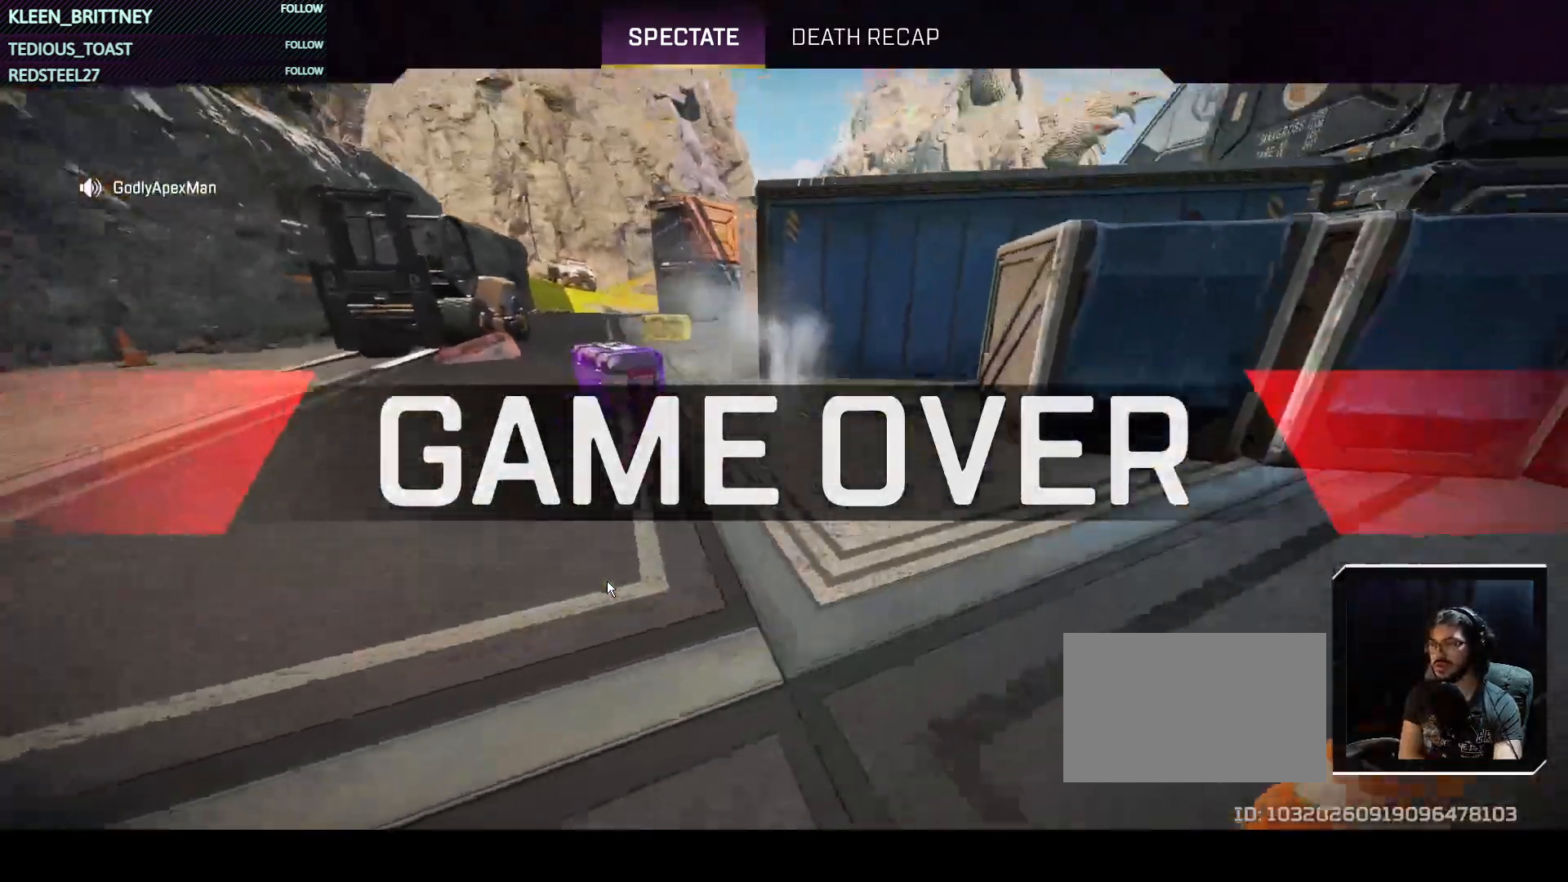
{"keys": [], "mouse": [], "events": []}
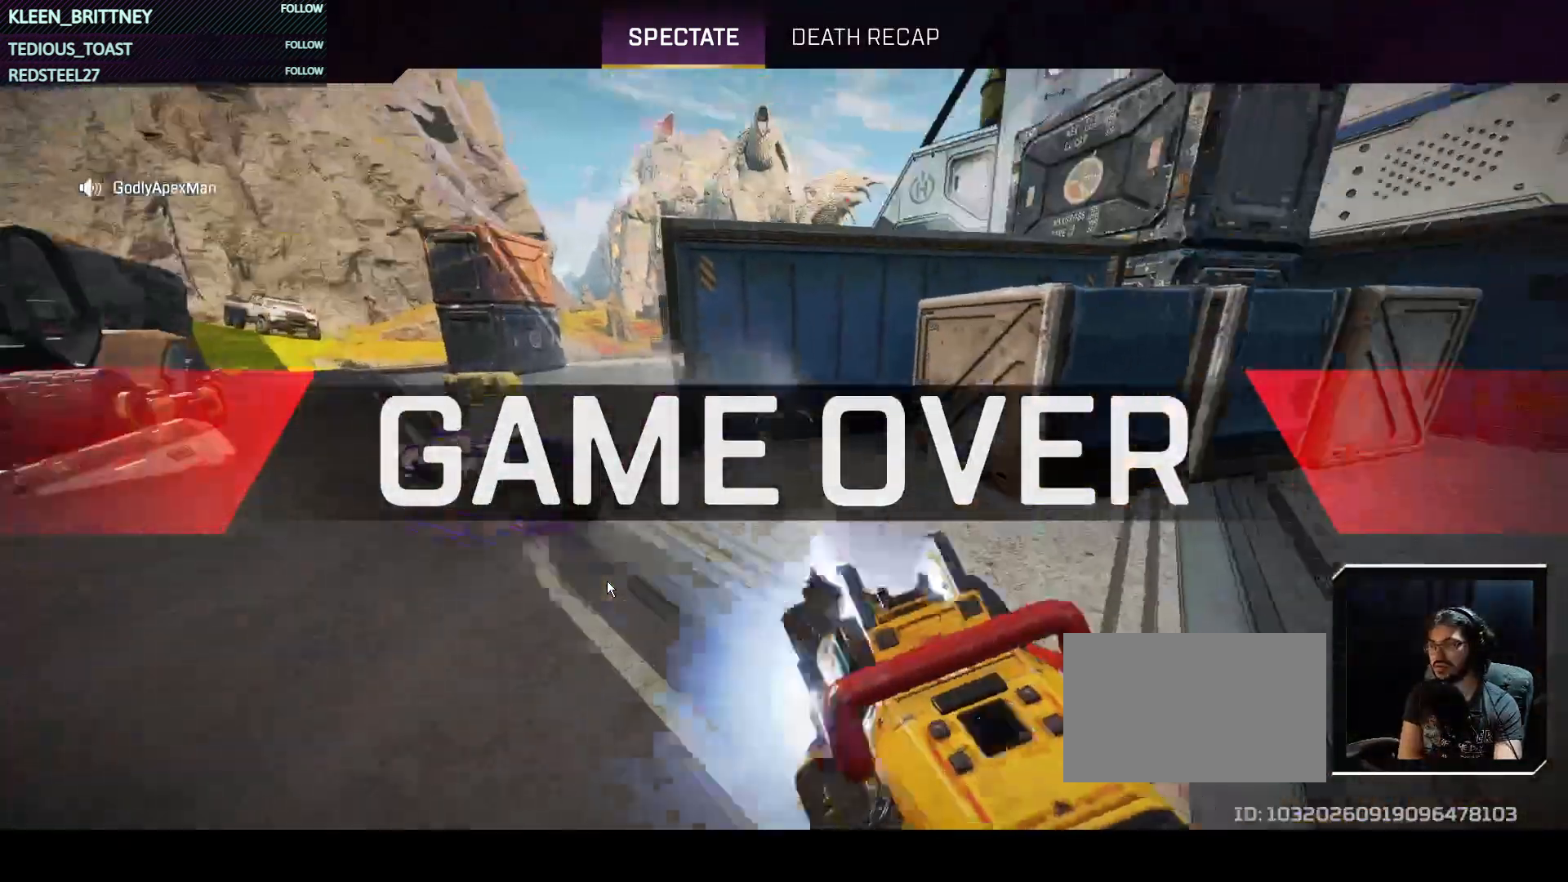
{"keys": [], "mouse": [], "events": []}
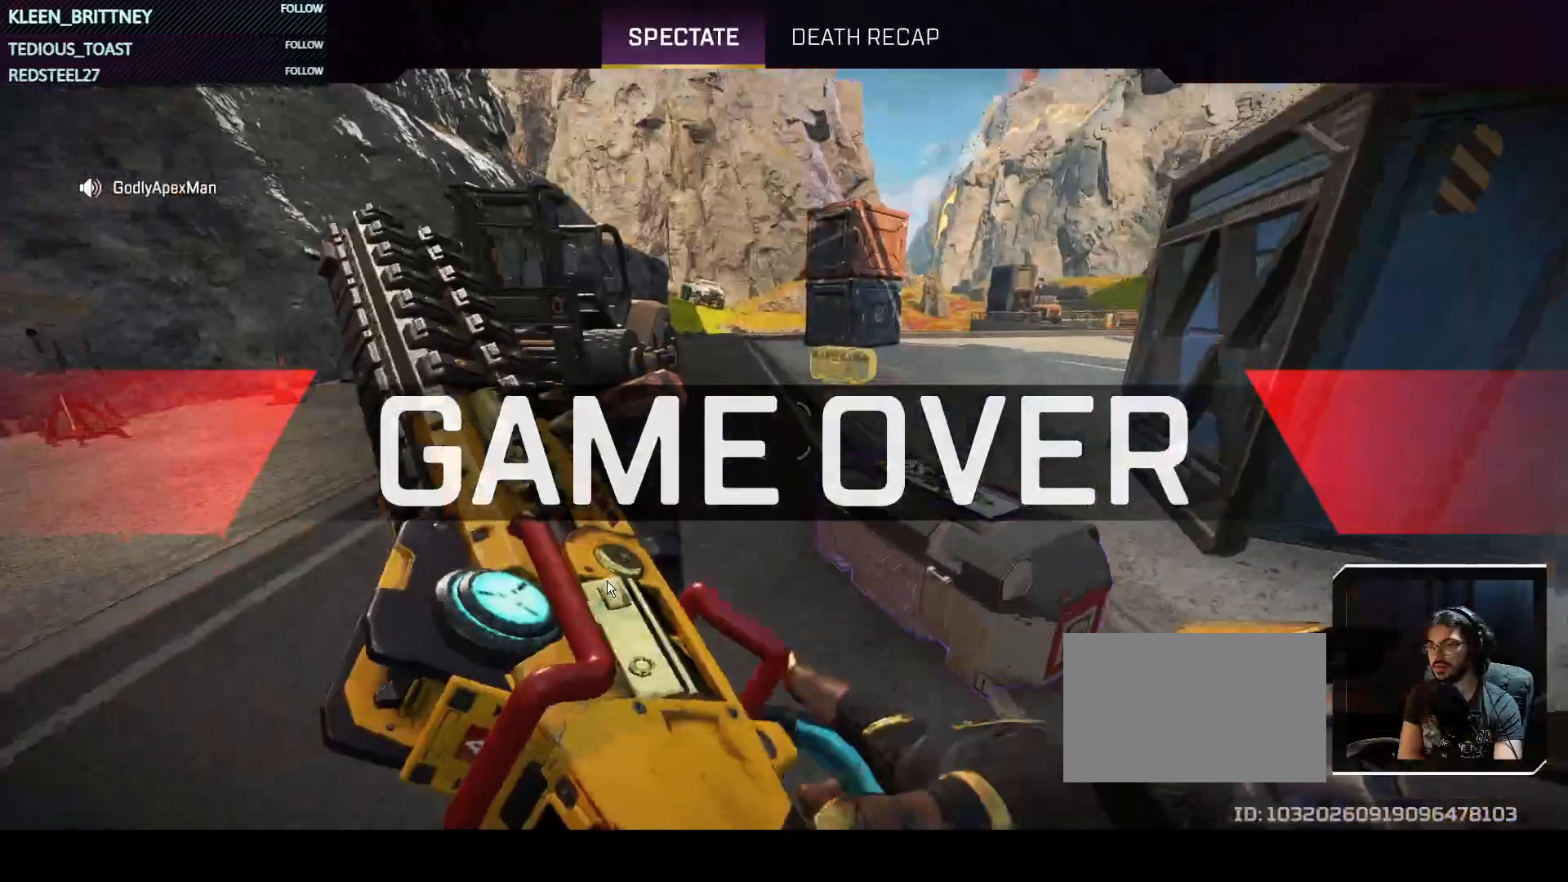
{"keys": [], "mouse": [], "events": []}
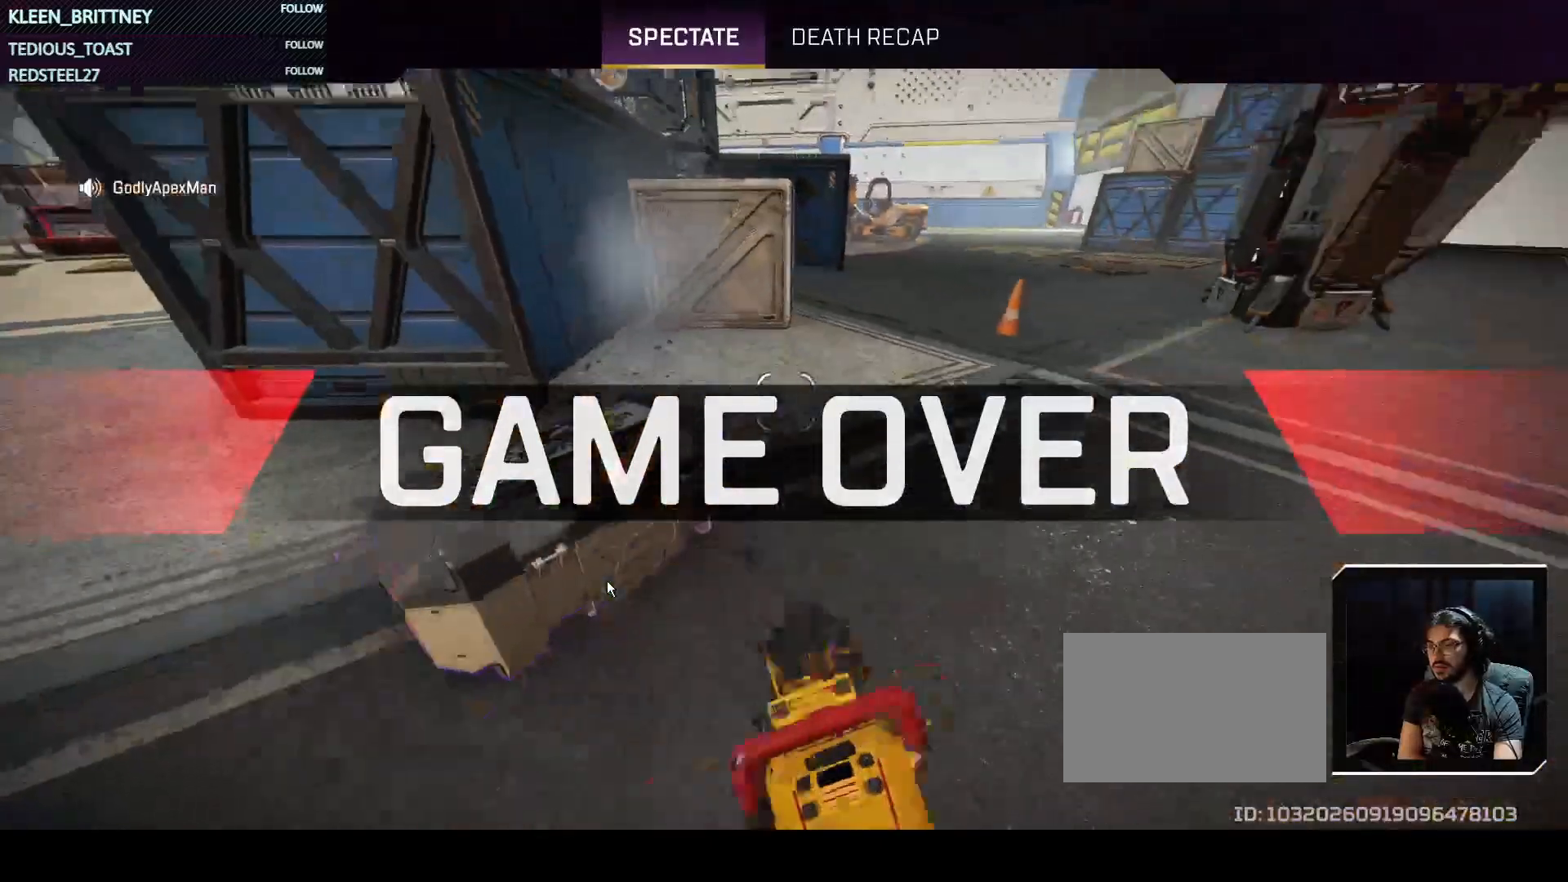
{"keys": ["t"], "mouse": [], "events": [[233, "t", "down"]]}
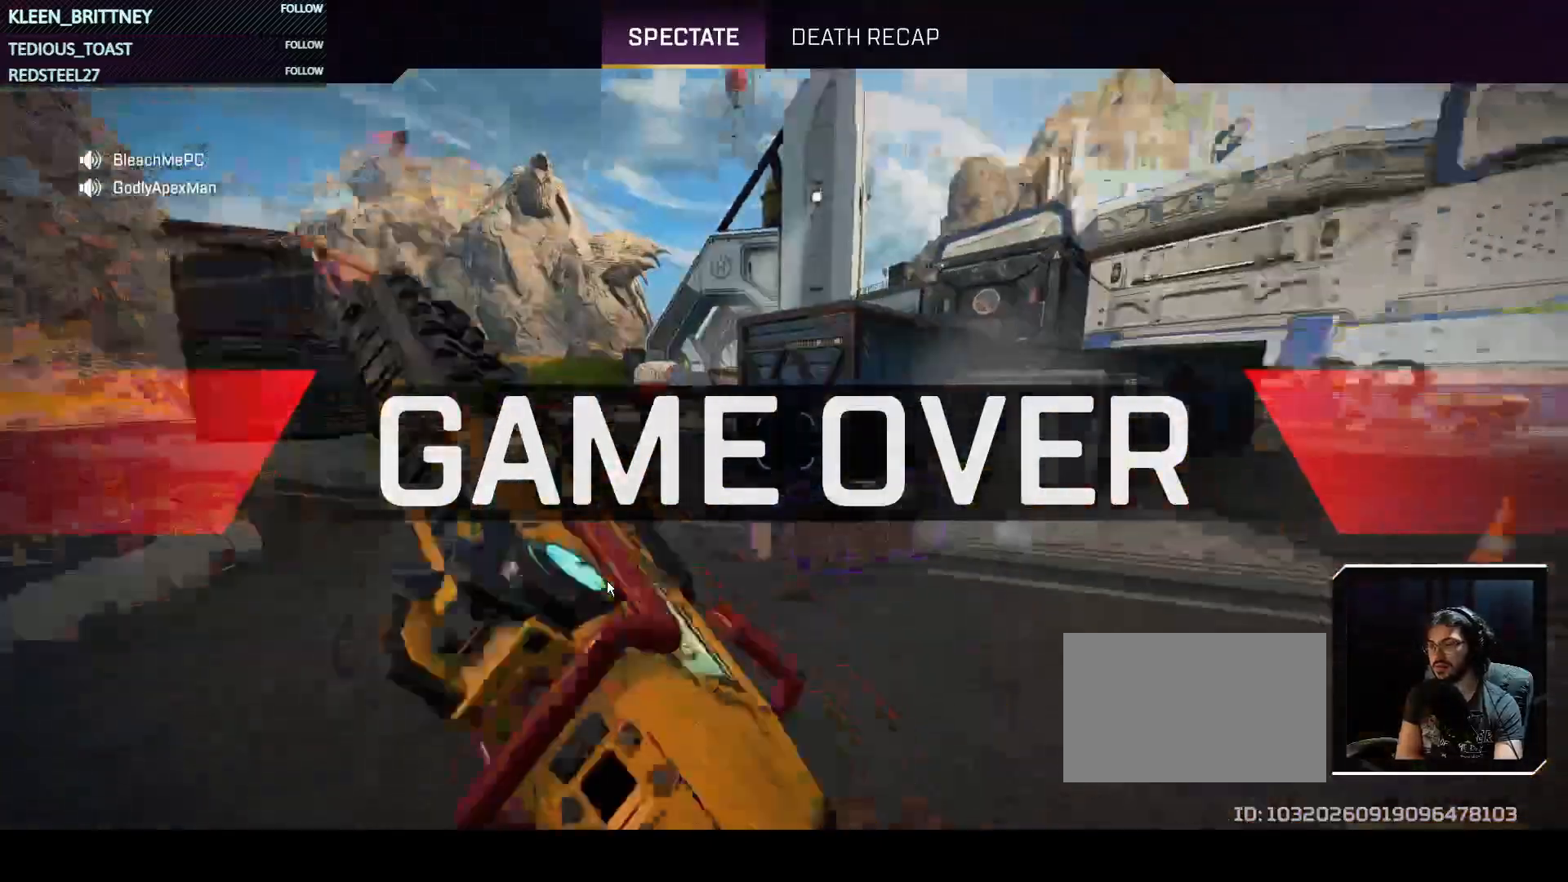
{"keys": ["t"], "mouse": [], "events": []}
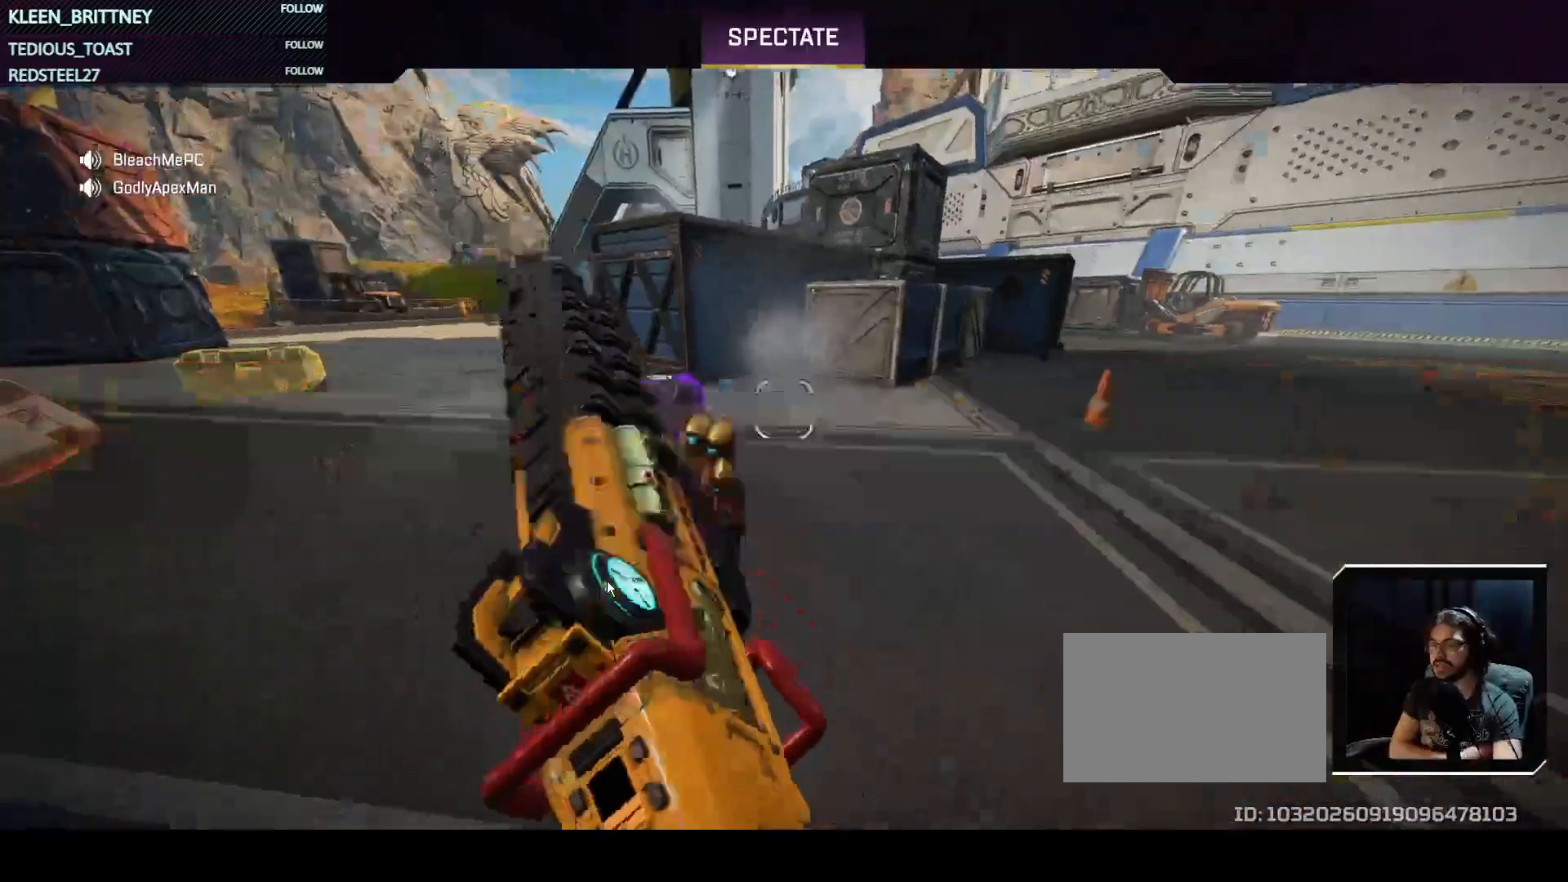
{"keys": ["t"], "mouse": [], "events": []}
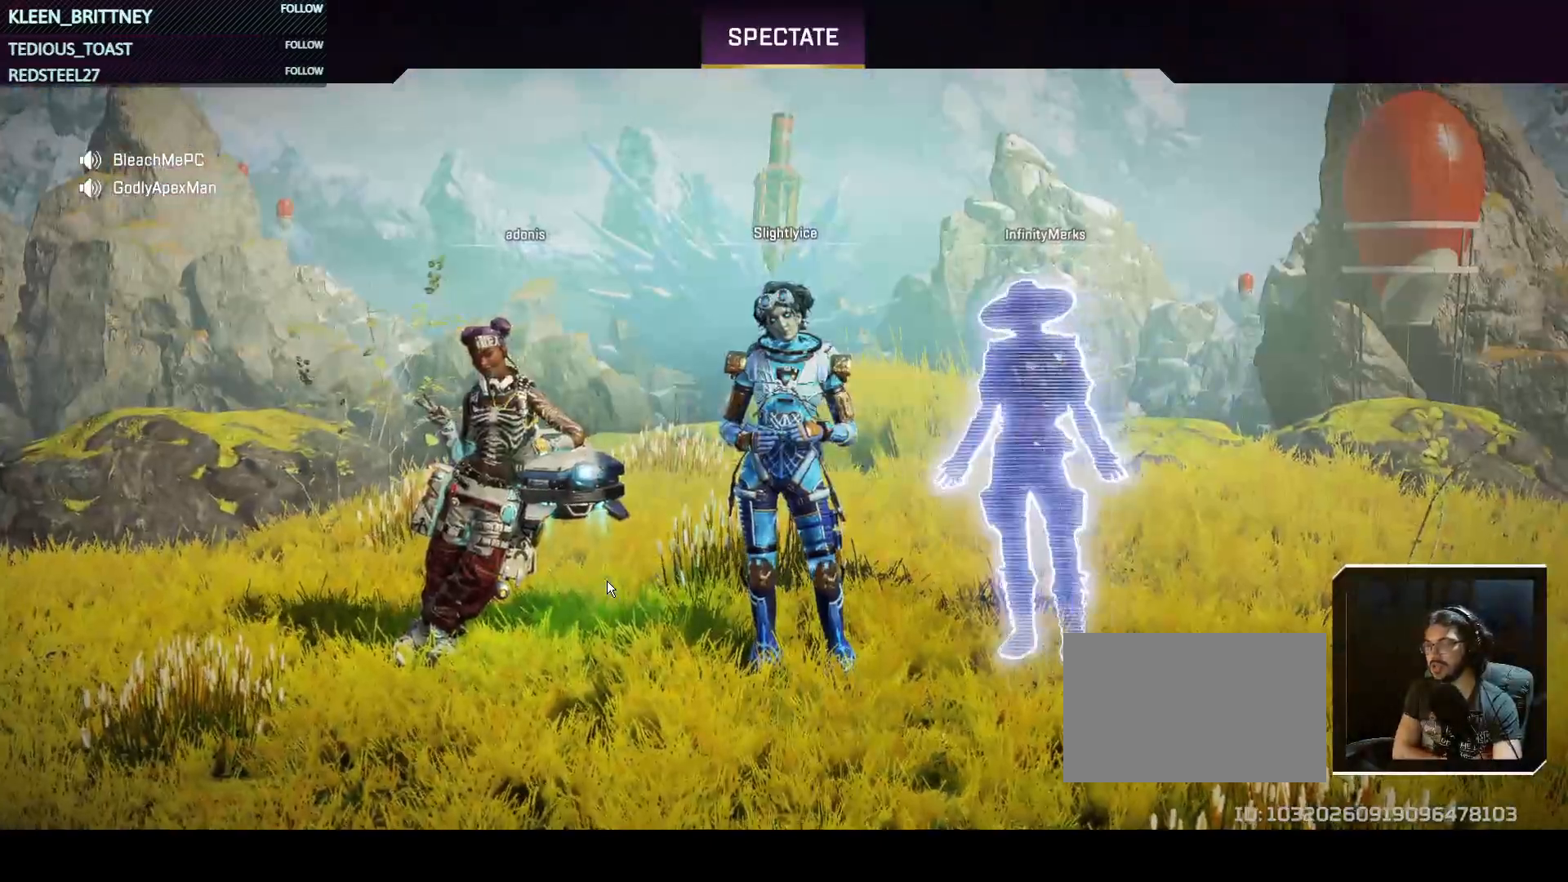
{"keys": [], "mouse": [], "events": [[100, "t", "up"]]}